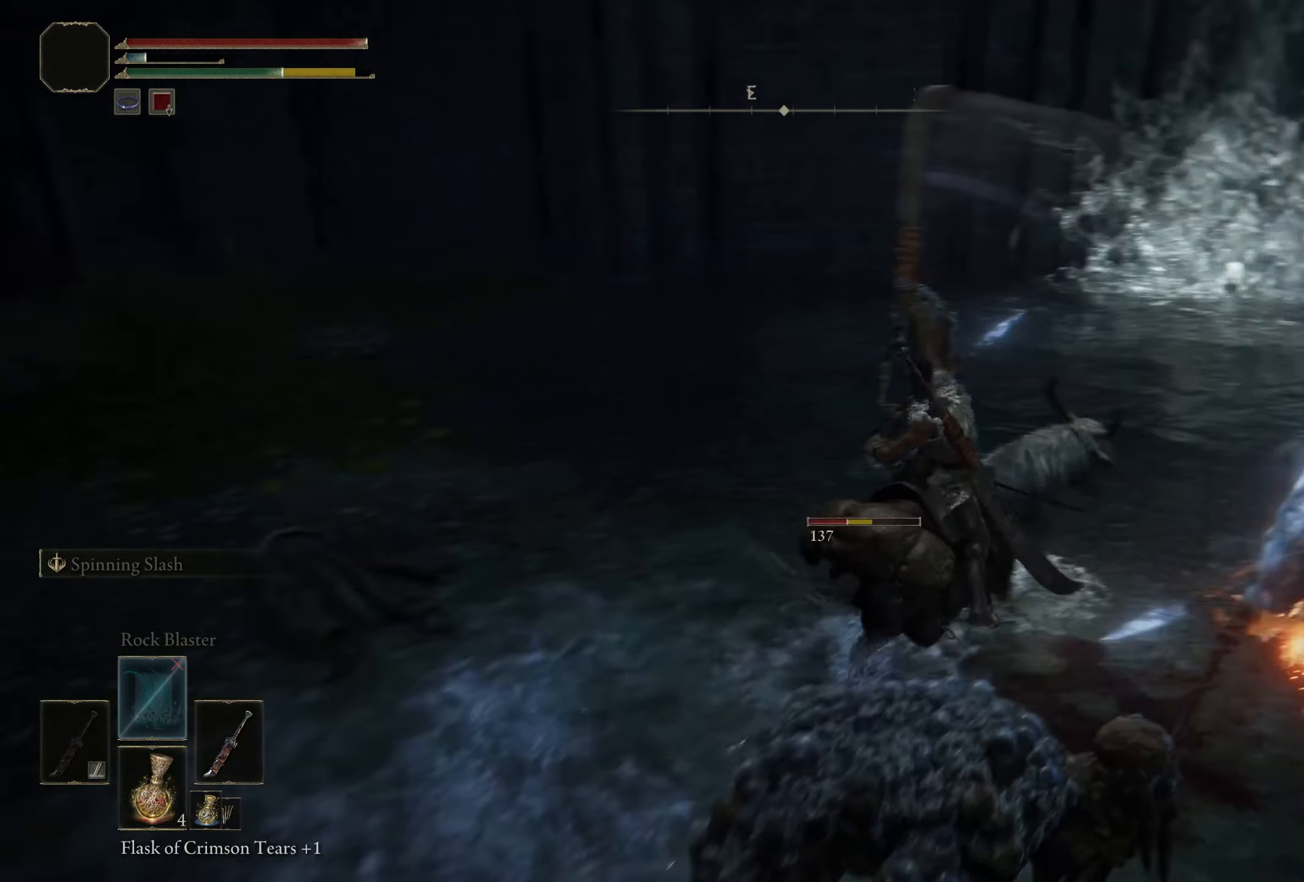
Gameplay with a controller (Xbox layout); each line is a JSON object with the inputs held at the frame after it. "events" lists button and stick changes between this image and that frame as [ms after this image, input, new state], when the widget could be followed in between.
{"buttons": [], "left_stick": "up-left", "right_stick": "center", "events": [[25, "left_stick", "up-left"]]}
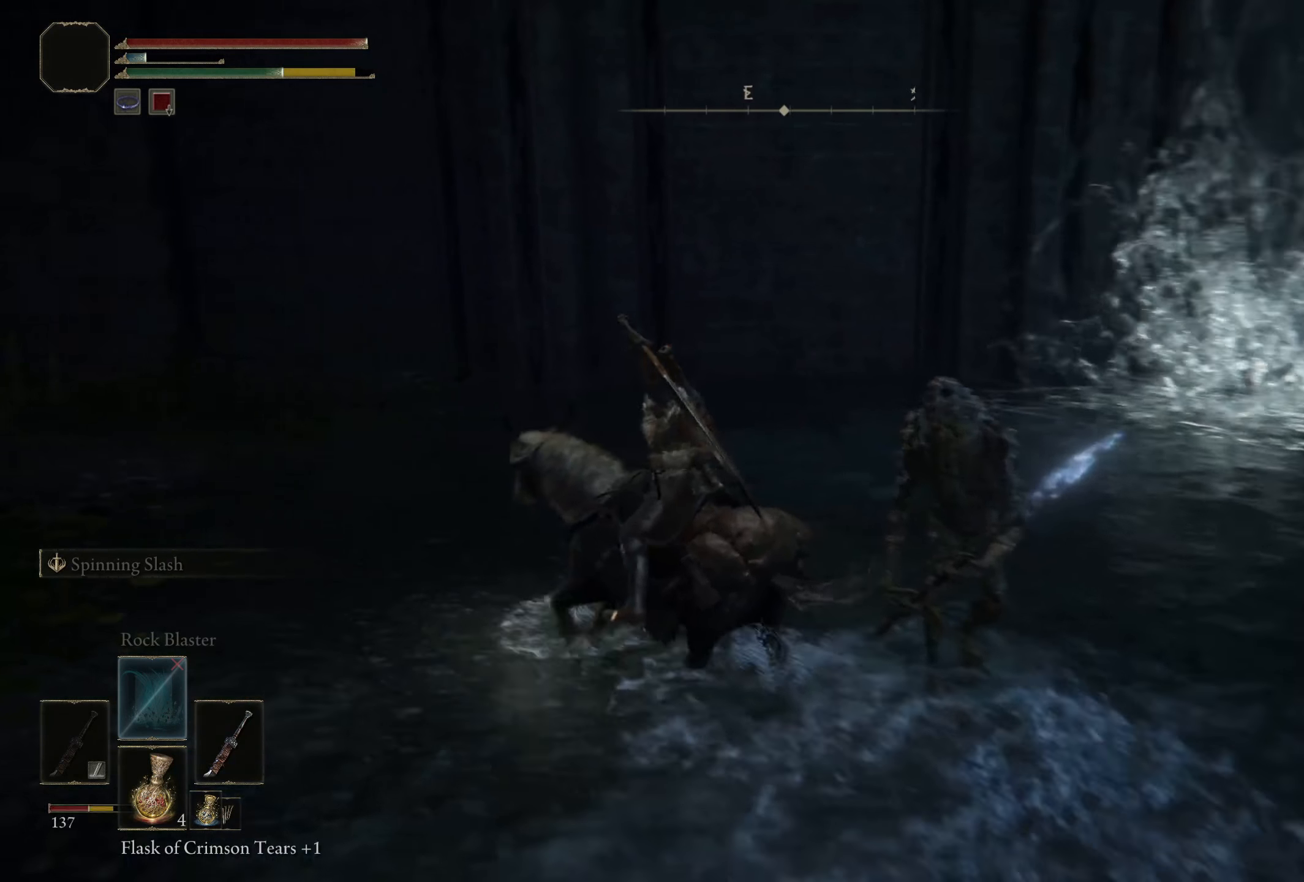
{"buttons": [], "left_stick": "up-right", "right_stick": "right", "events": [[125, "left_stick", "up"], [266, "left_stick", "up-right"], [275, "right_stick", "right"]]}
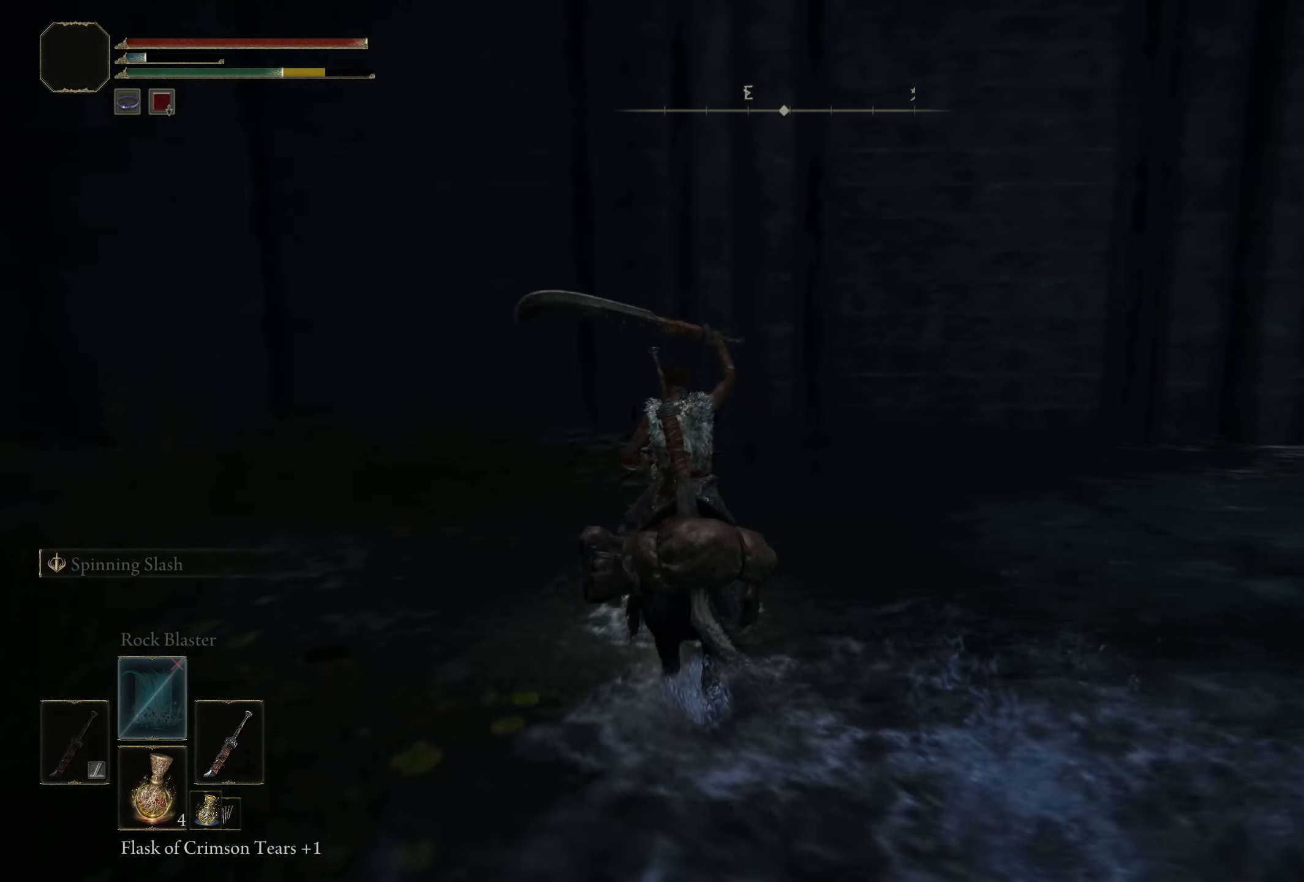
{"buttons": [], "left_stick": "up", "right_stick": "right", "events": [[91, "left_stick", "up"]]}
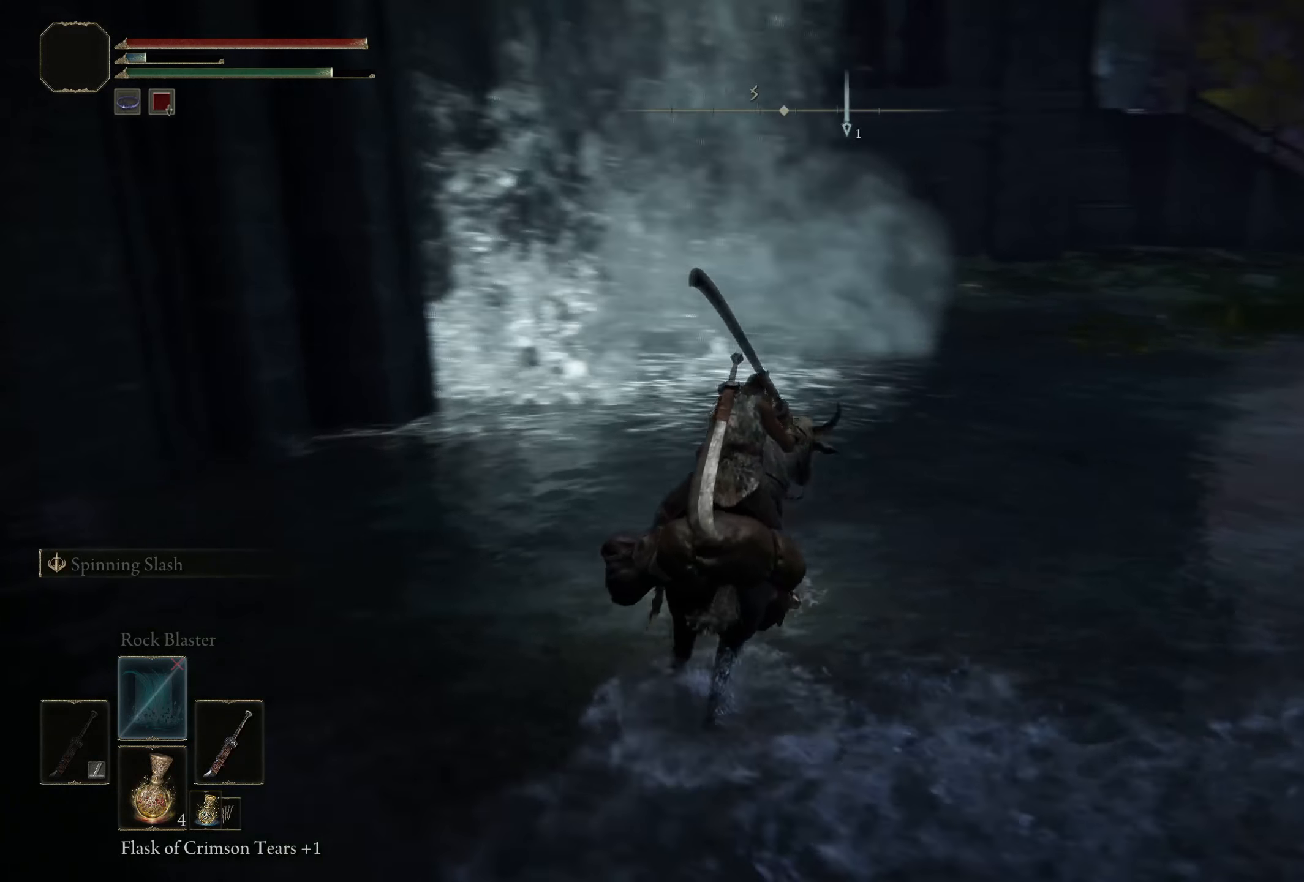
{"buttons": ["R2"], "left_stick": "up-left", "right_stick": "right", "events": [[83, "left_stick", "up-left"], [283, "R2", "down"]]}
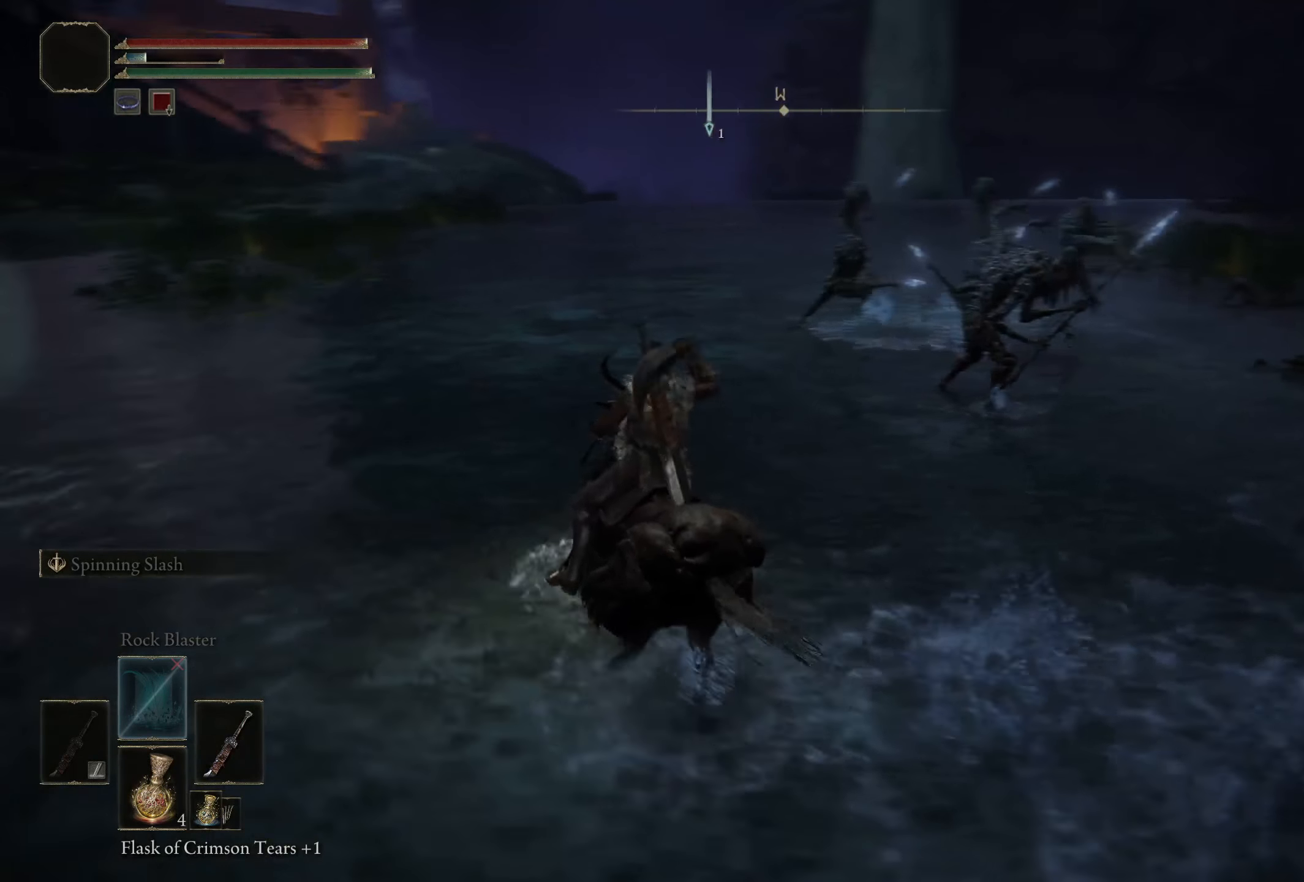
{"buttons": ["R2"], "left_stick": "up-left", "right_stick": "center", "events": [[141, "right_stick", "center"]]}
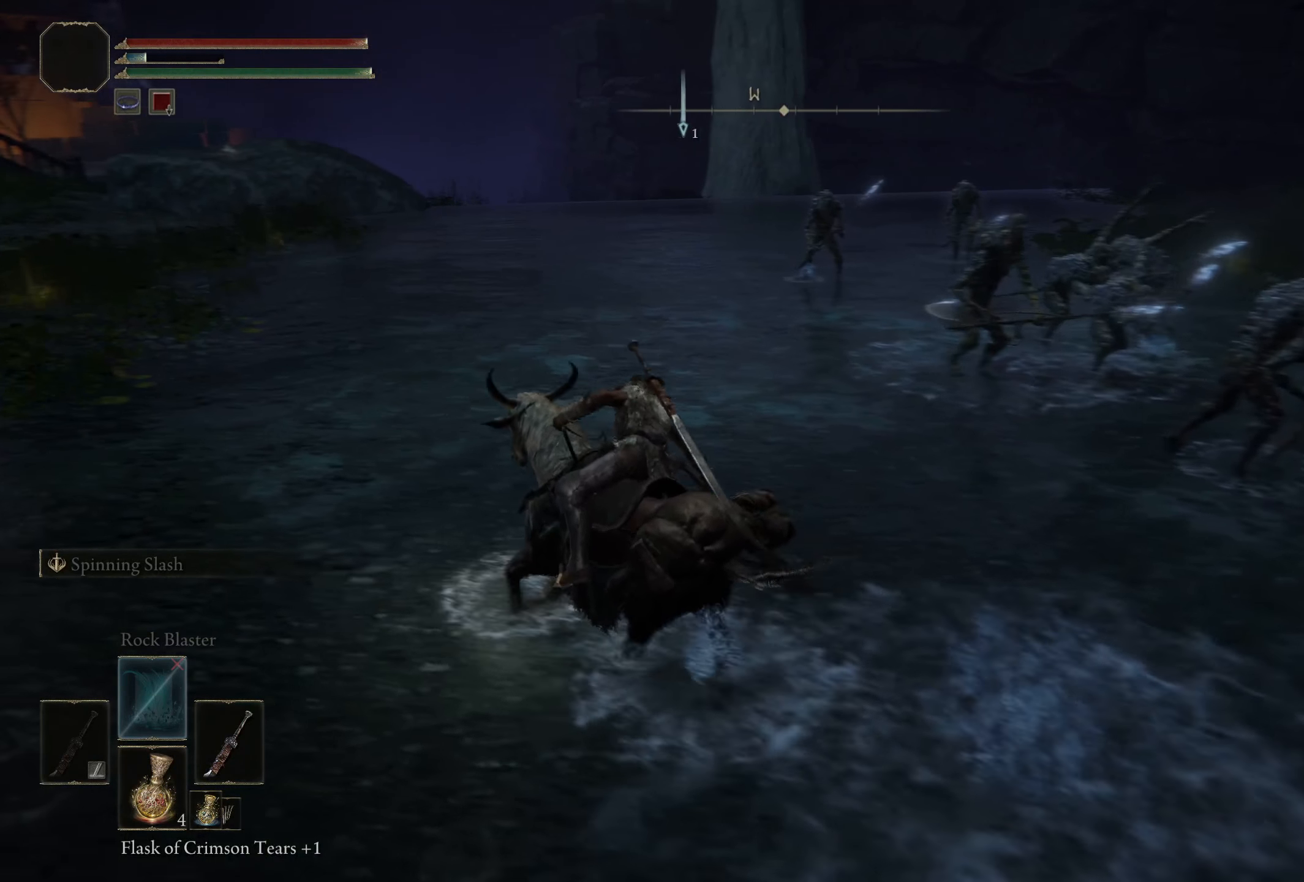
{"buttons": ["R2"], "left_stick": "up-right", "right_stick": "center", "events": [[91, "left_stick", "up"], [141, "right_stick", "down-right"], [308, "left_stick", "up-right"], [308, "right_stick", "center"]]}
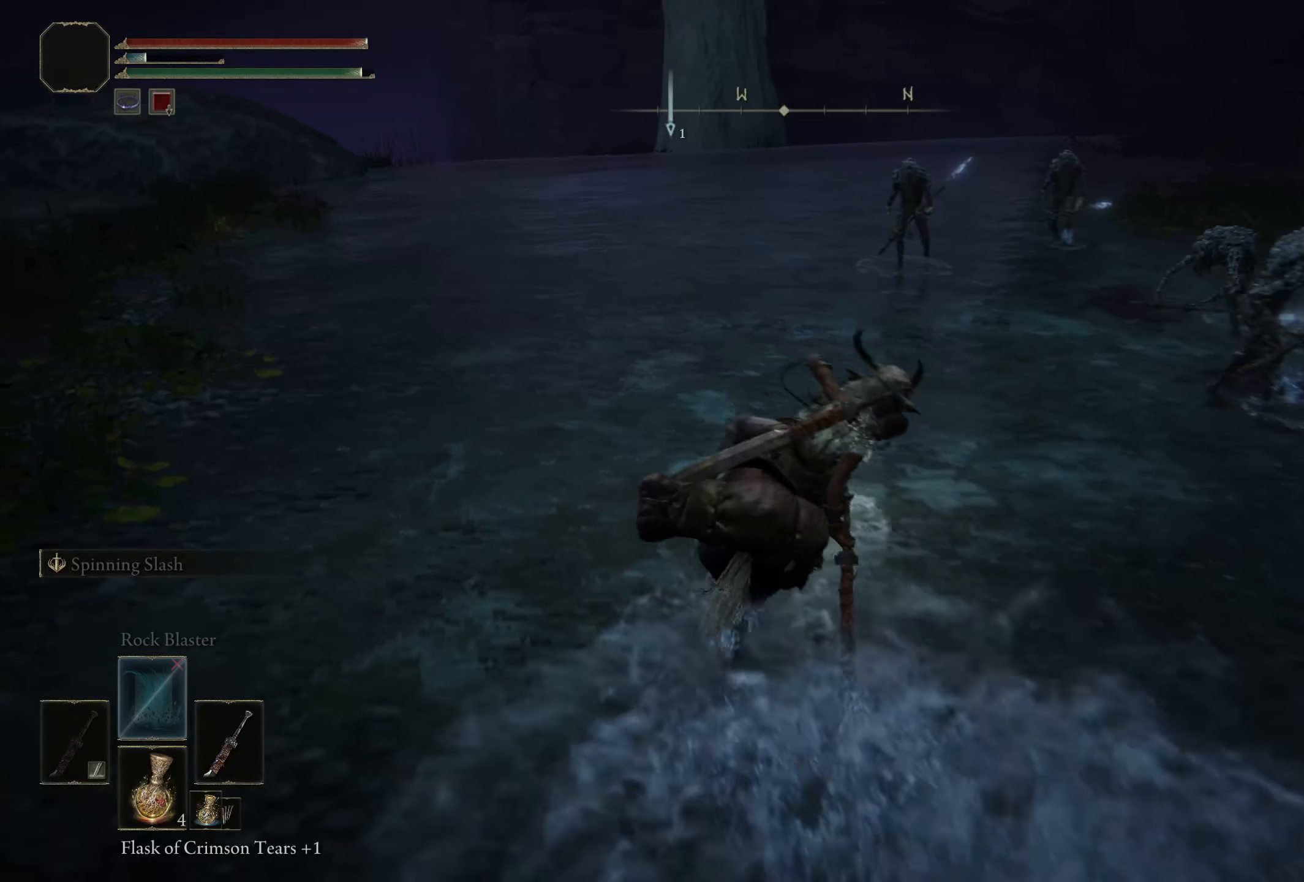
{"buttons": [], "left_stick": "up", "right_stick": "center", "events": [[375, "R2", "up"], [441, "left_stick", "up"]]}
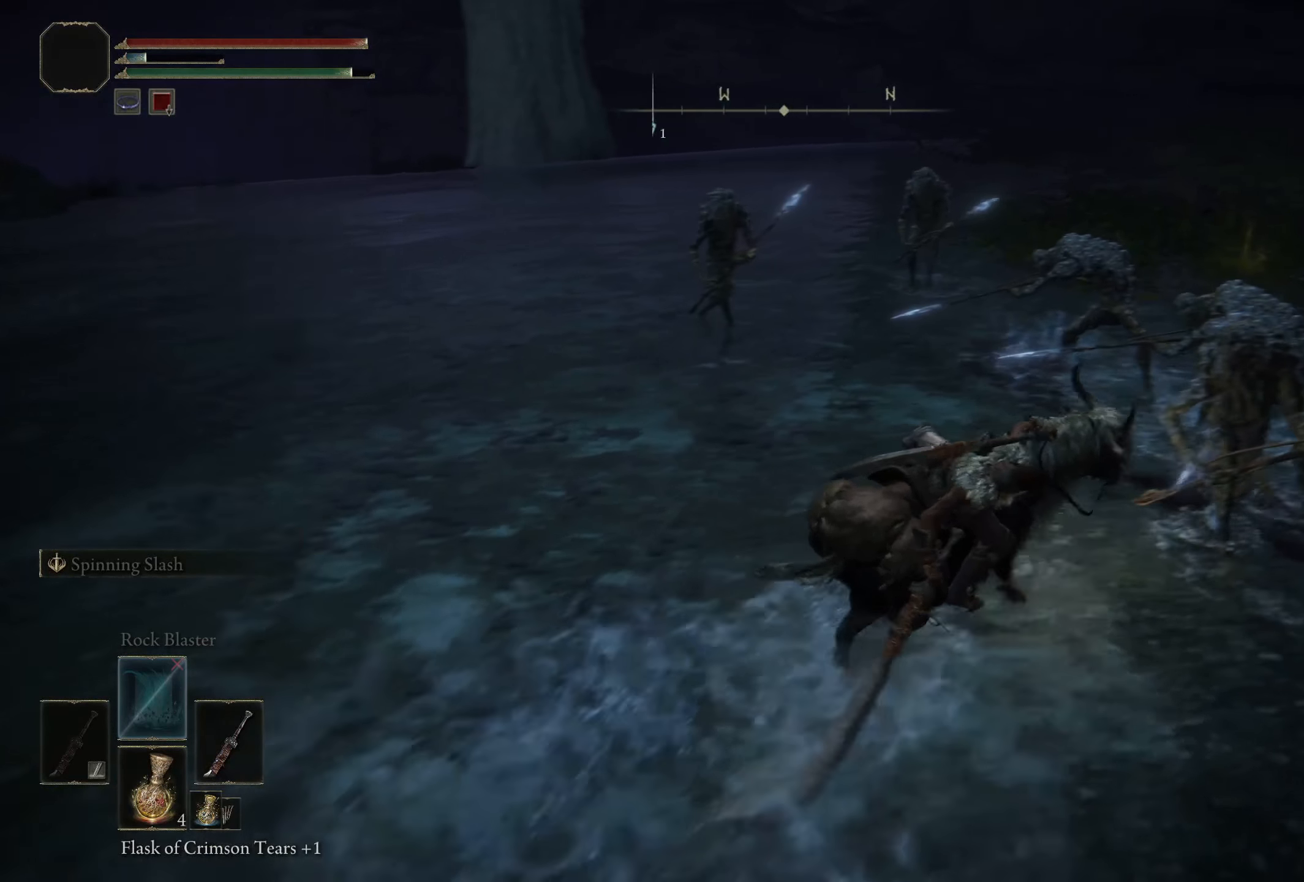
{"buttons": [], "left_stick": "up", "right_stick": "center", "events": []}
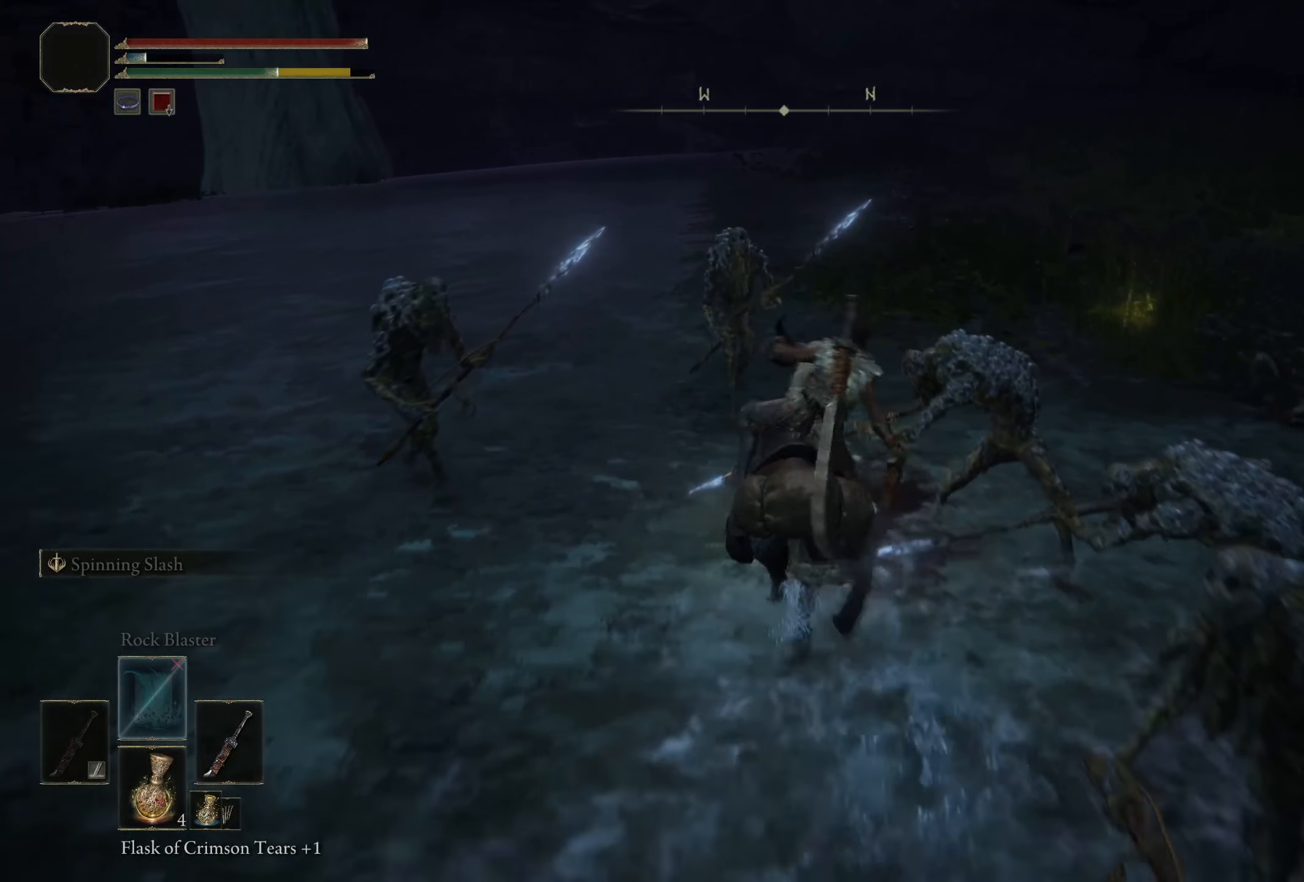
{"buttons": [], "left_stick": "up-right", "right_stick": "center", "events": [[100, "left_stick", "up-right"]]}
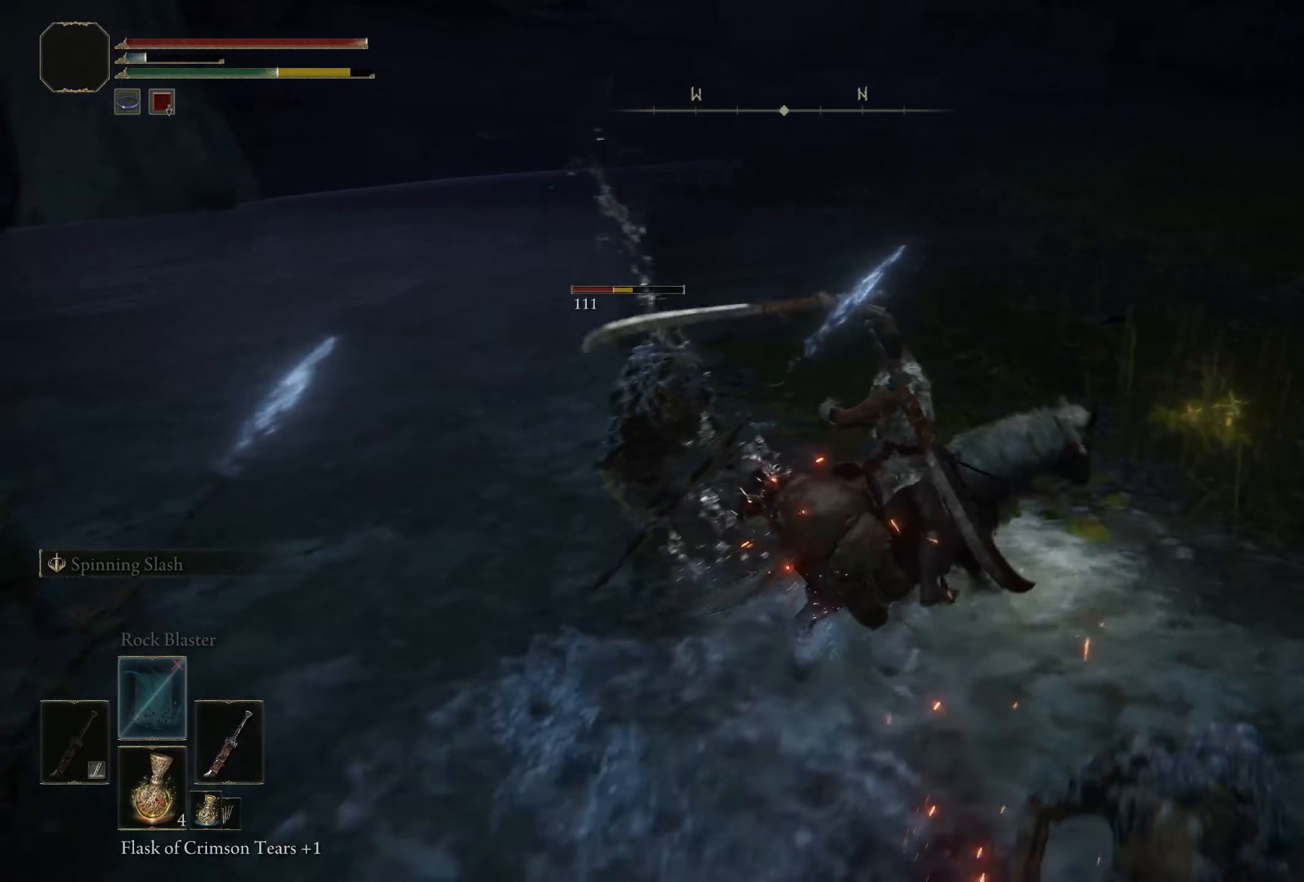
{"buttons": [], "left_stick": "up-right", "right_stick": "left", "events": [[225, "right_stick", "left"]]}
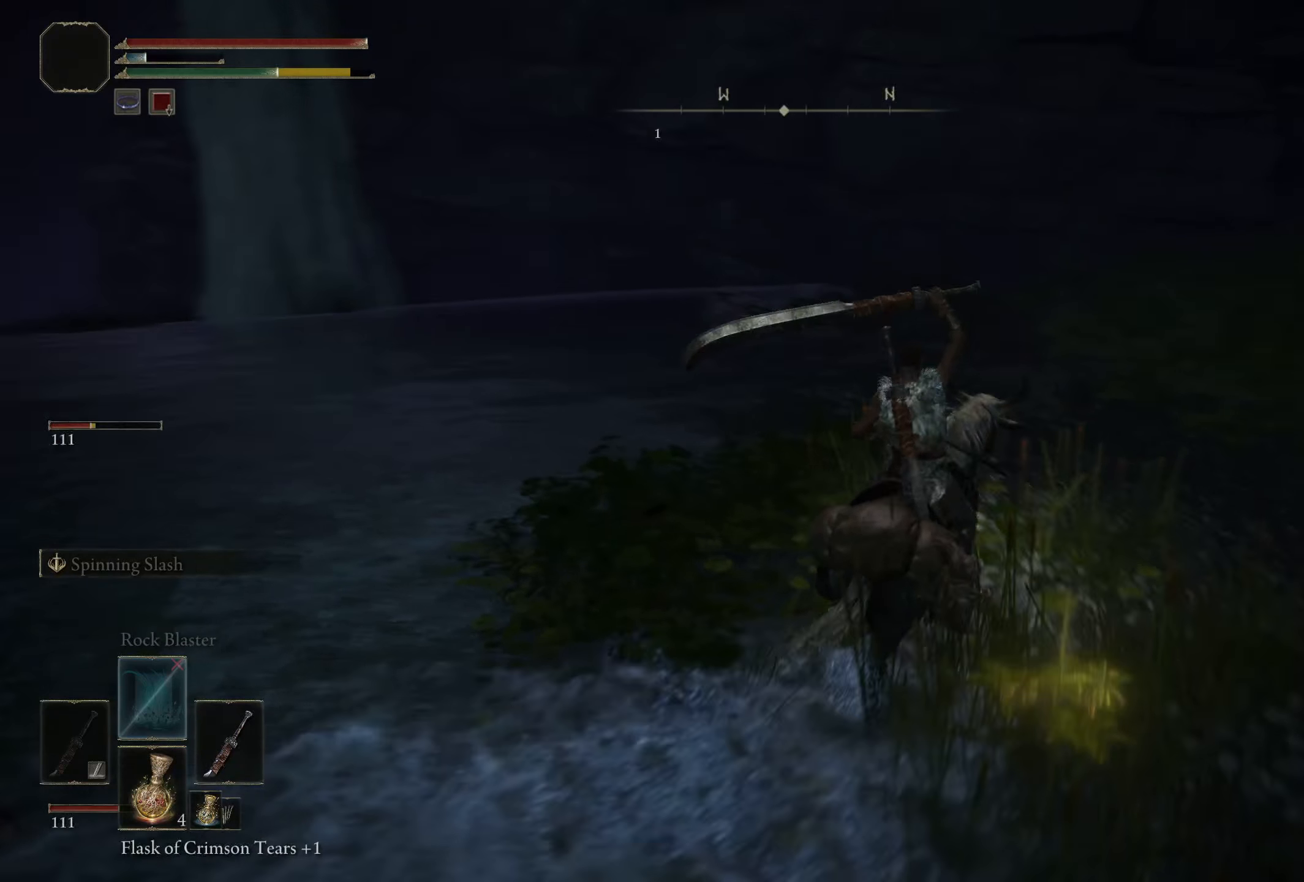
{"buttons": [], "left_stick": "right", "right_stick": "left", "events": [[225, "left_stick", "right"]]}
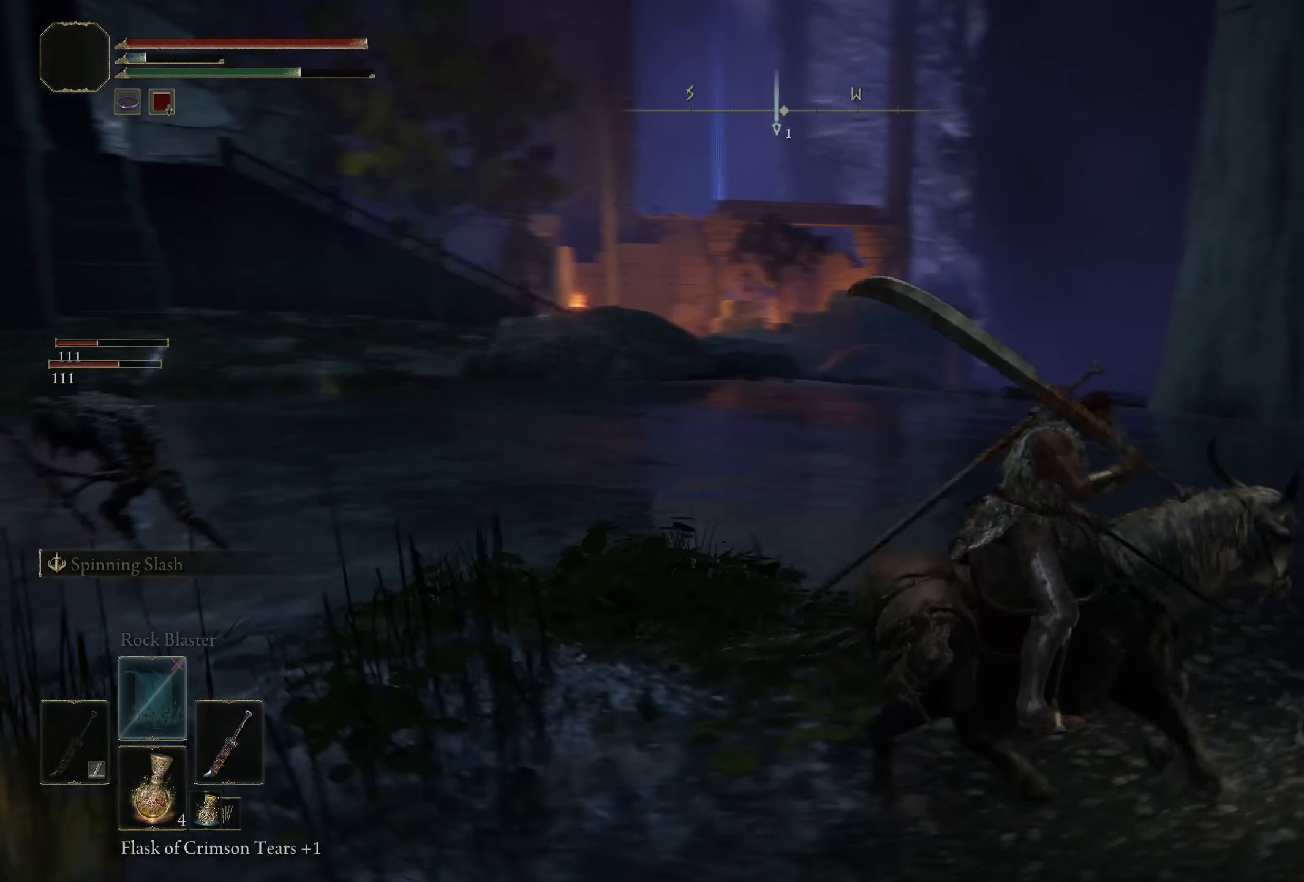
{"buttons": [], "left_stick": "right", "right_stick": "left", "events": []}
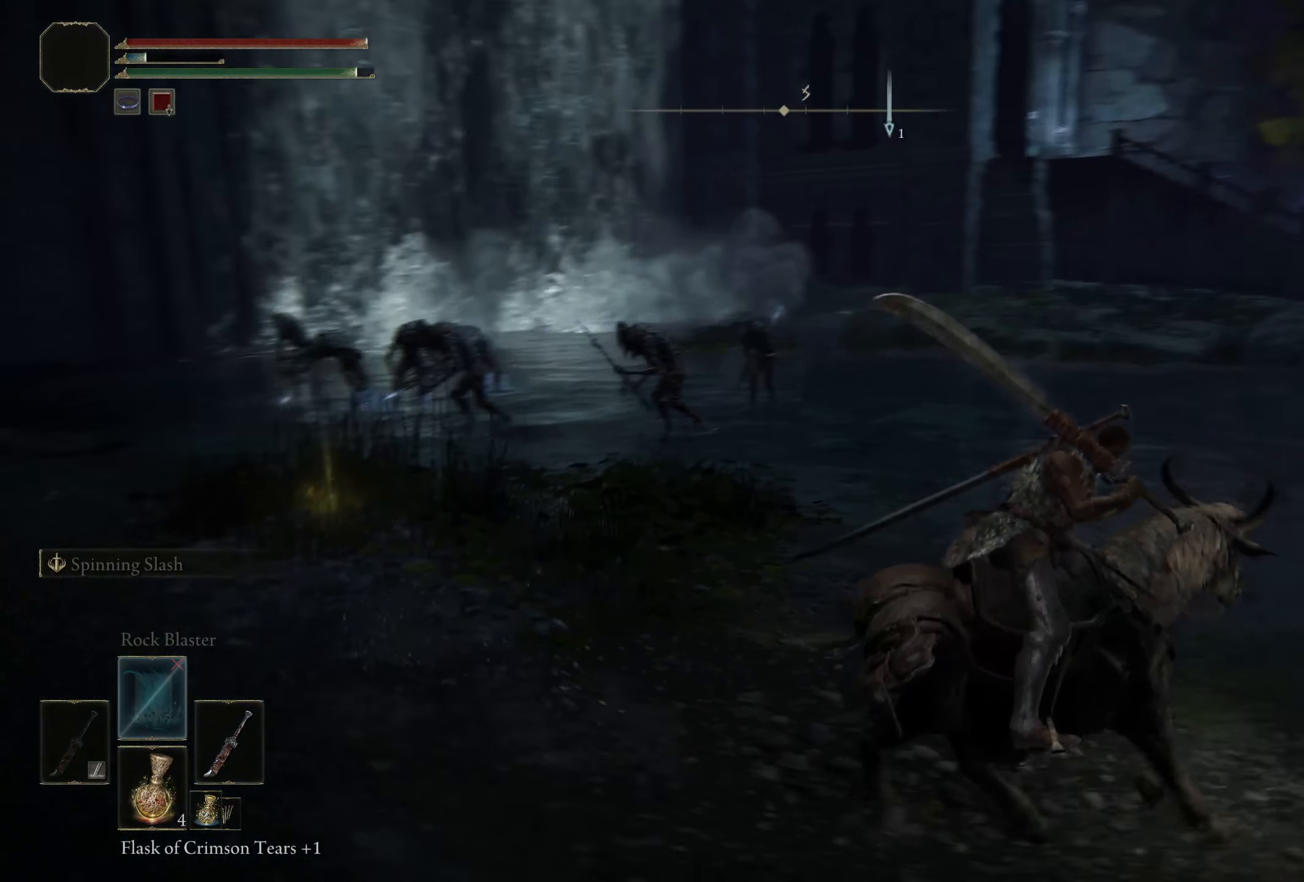
{"buttons": [], "left_stick": "up", "right_stick": "left", "events": [[192, "left_stick", "up-right"], [417, "left_stick", "up"]]}
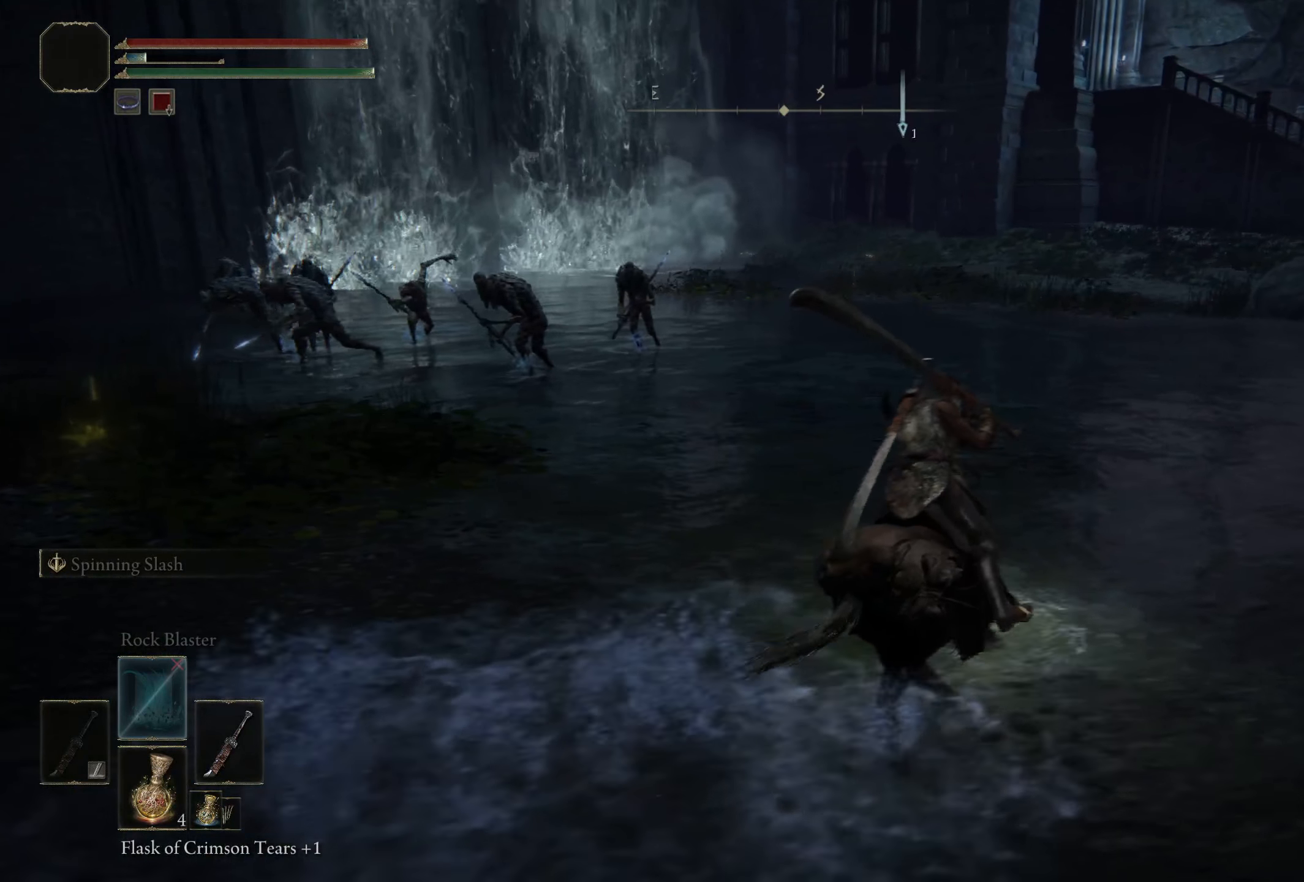
{"buttons": ["R2"], "left_stick": "up", "right_stick": "center", "events": [[333, "R2", "down"], [433, "right_stick", "center"]]}
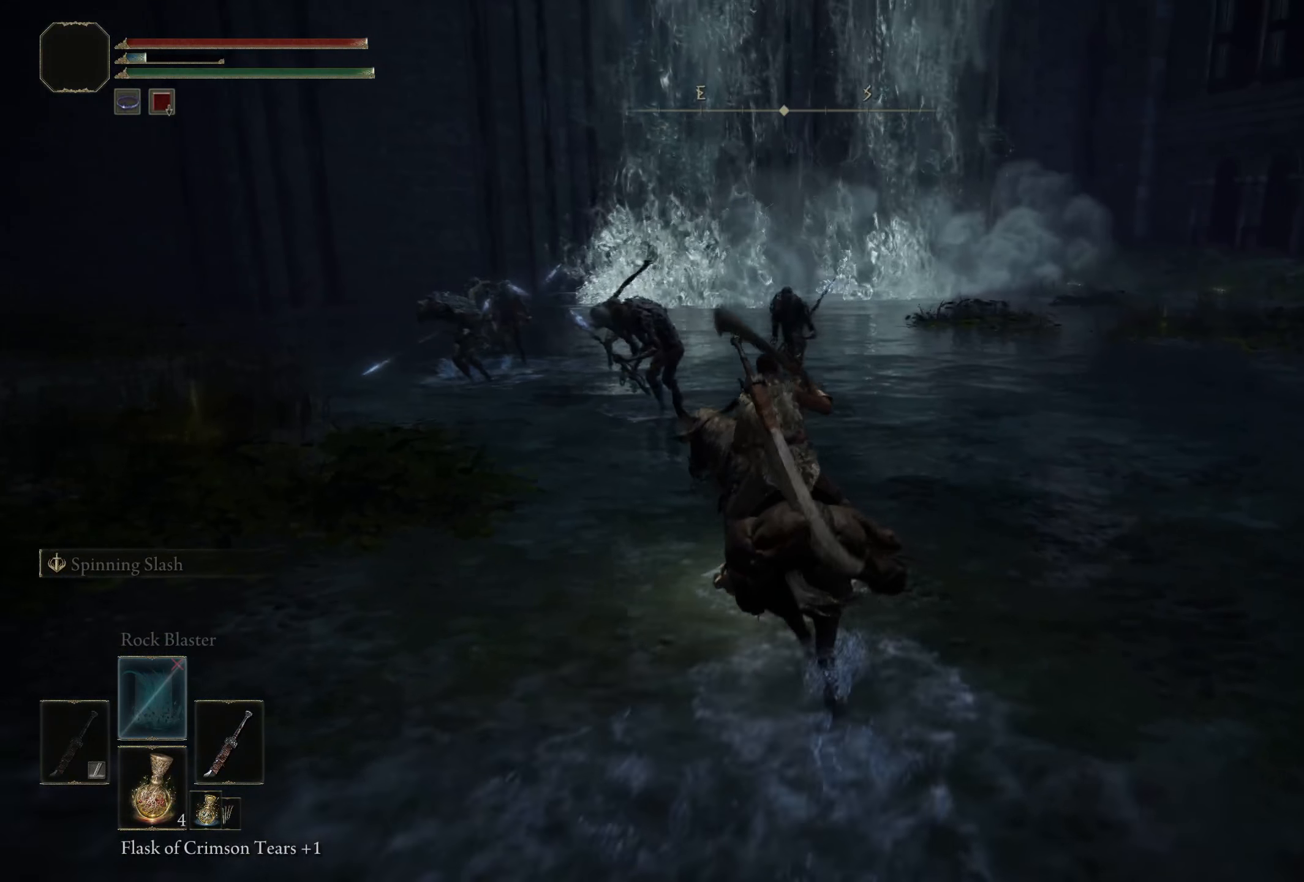
{"buttons": ["R2"], "left_stick": "up", "right_stick": "center", "events": [[33, "left_stick", "up-right"], [367, "left_stick", "up"]]}
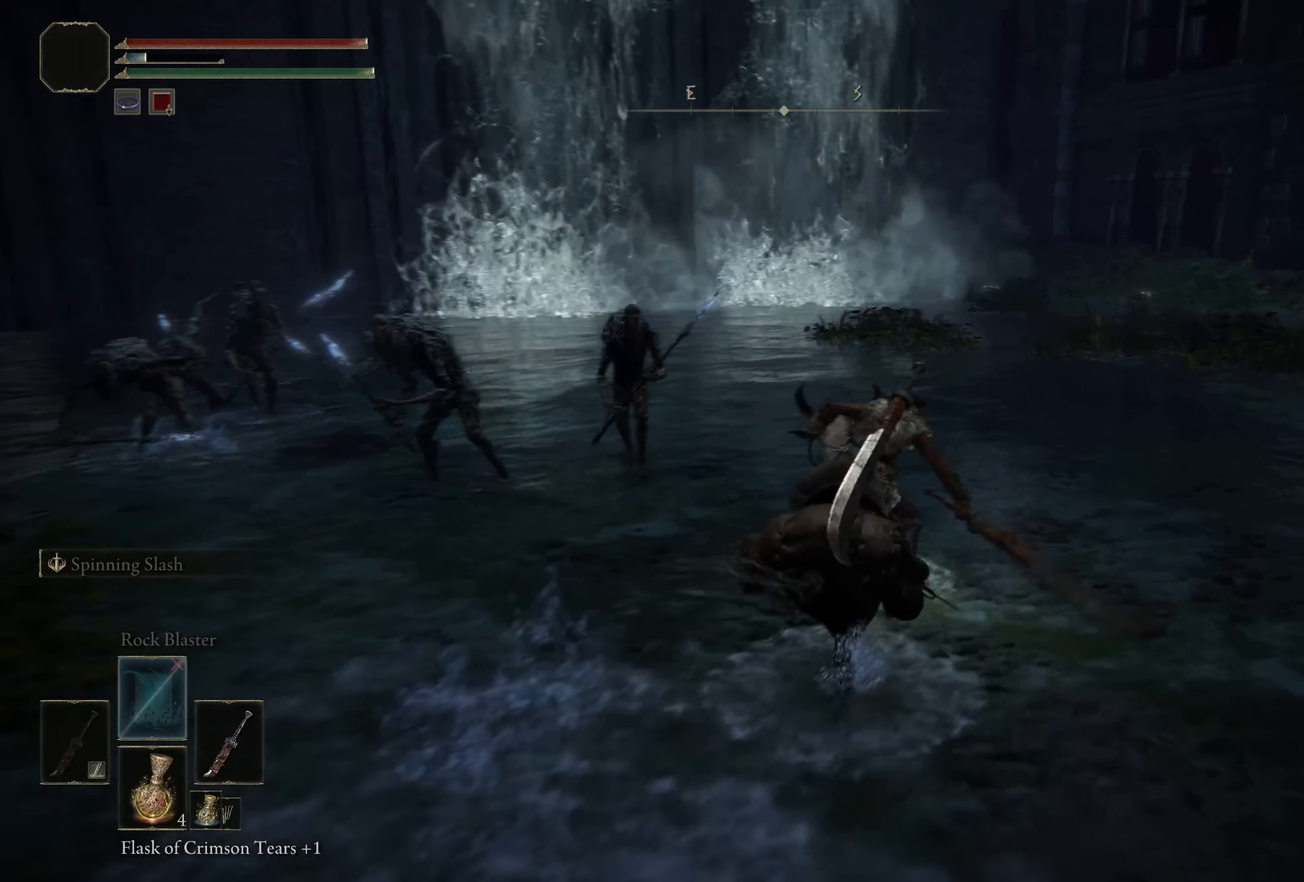
{"buttons": [], "left_stick": "left", "right_stick": "center", "events": [[267, "left_stick", "up-left"], [350, "R2", "up"], [400, "left_stick", "left"]]}
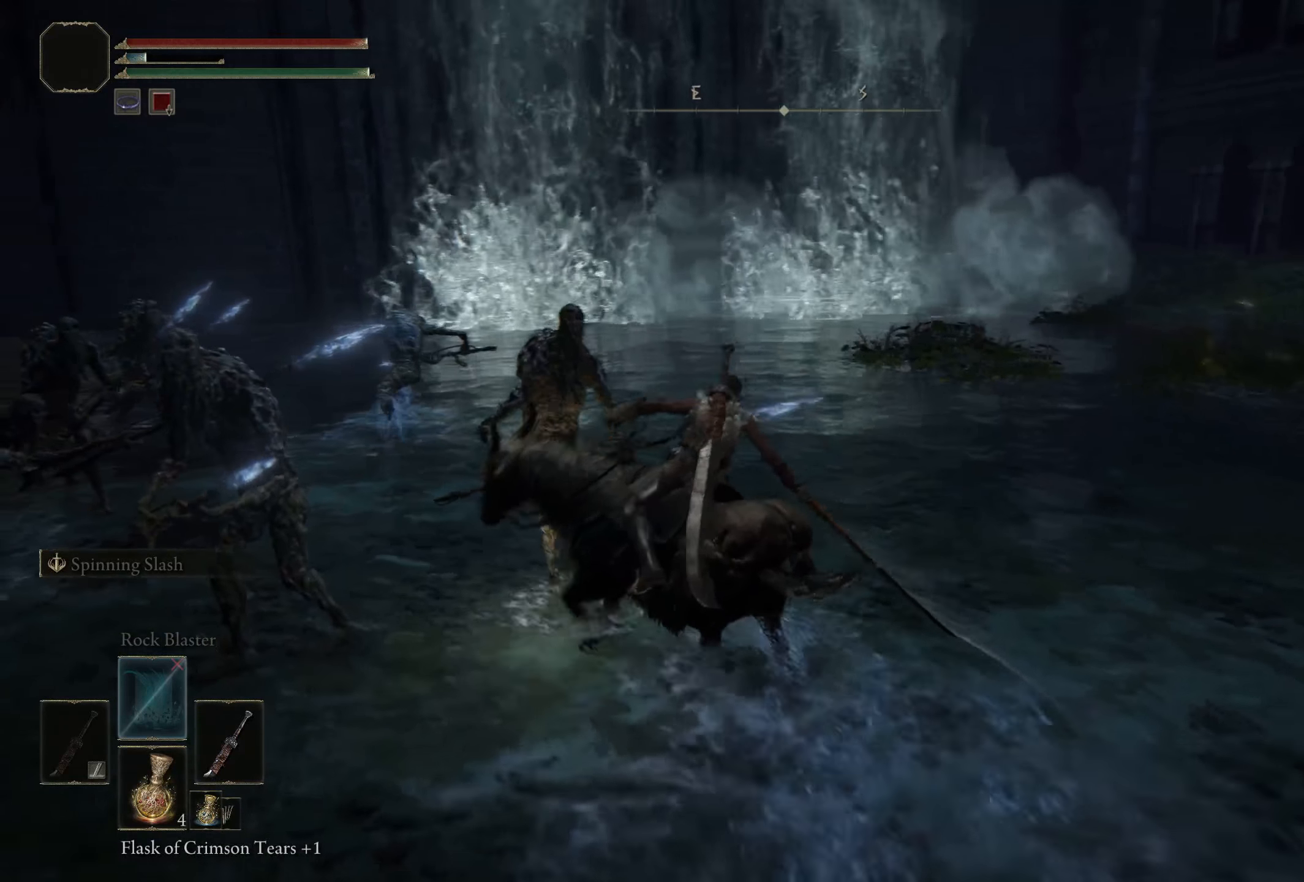
{"buttons": [], "left_stick": "left", "right_stick": "center", "events": [[50, "left_stick", "up-left"], [350, "left_stick", "left"]]}
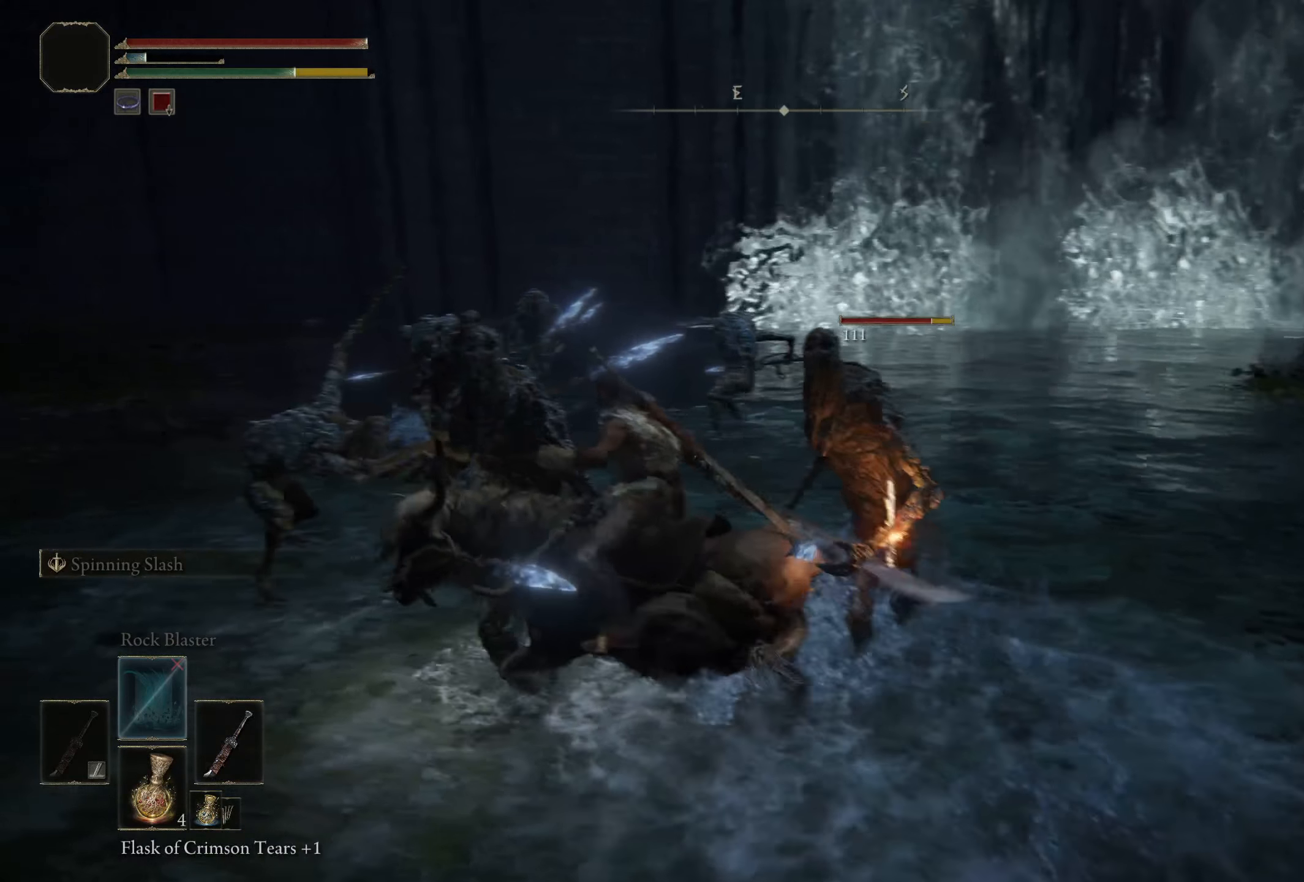
{"buttons": [], "left_stick": "left", "right_stick": "center", "events": []}
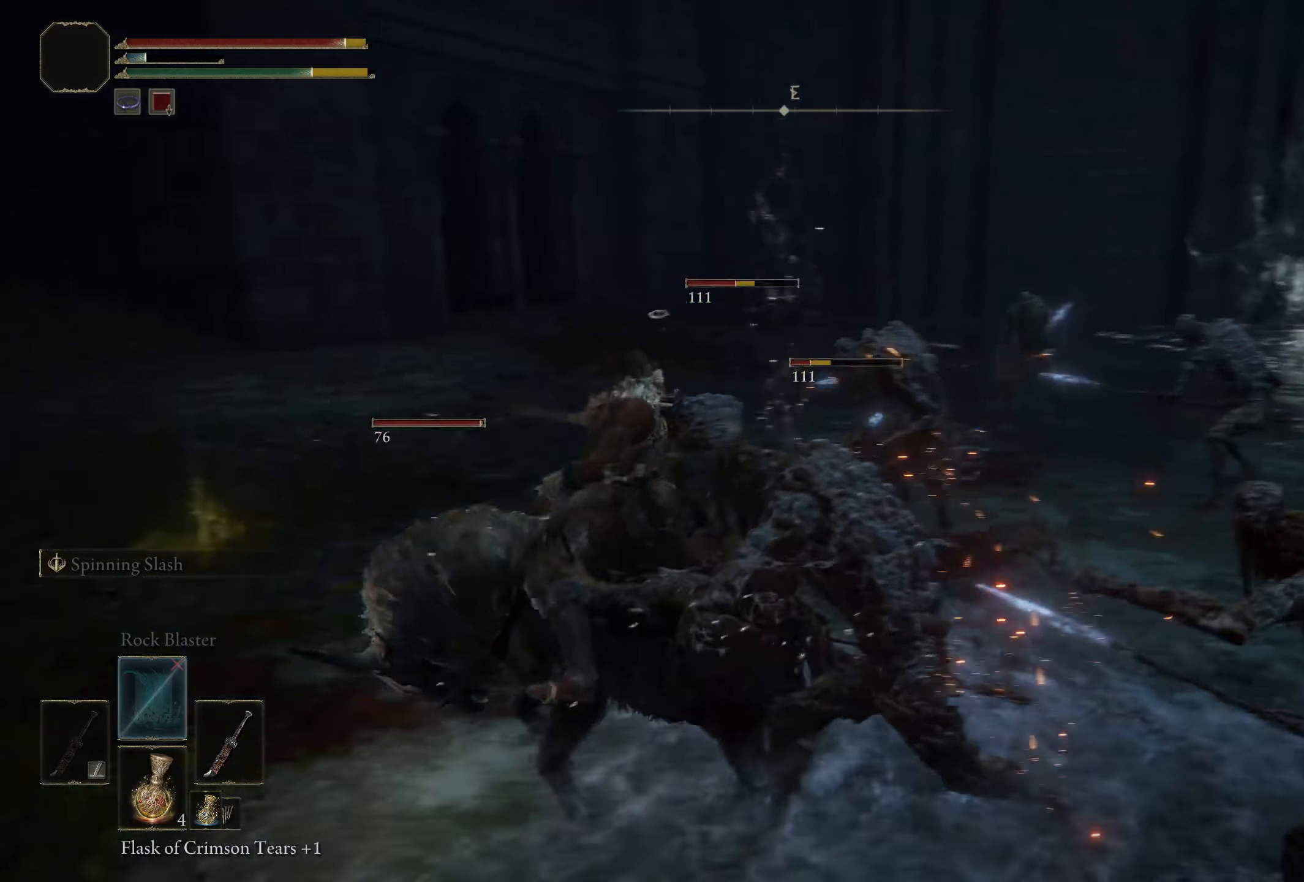
{"buttons": [], "left_stick": "left", "right_stick": "center", "events": [[283, "B", "down"], [400, "B", "up"]]}
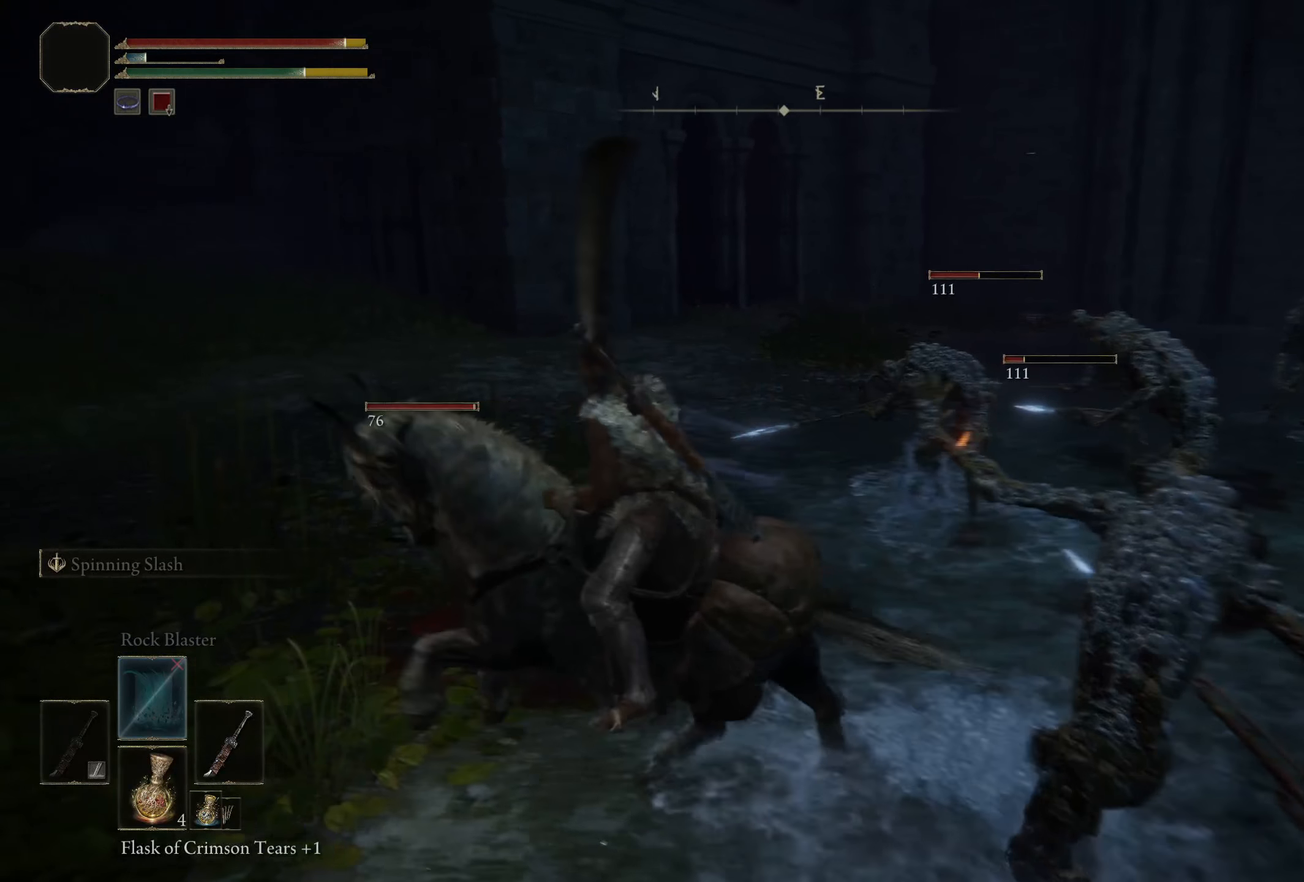
{"buttons": [], "left_stick": "down-left", "right_stick": "right", "events": [[67, "left_stick", "down-left"], [350, "right_stick", "right"]]}
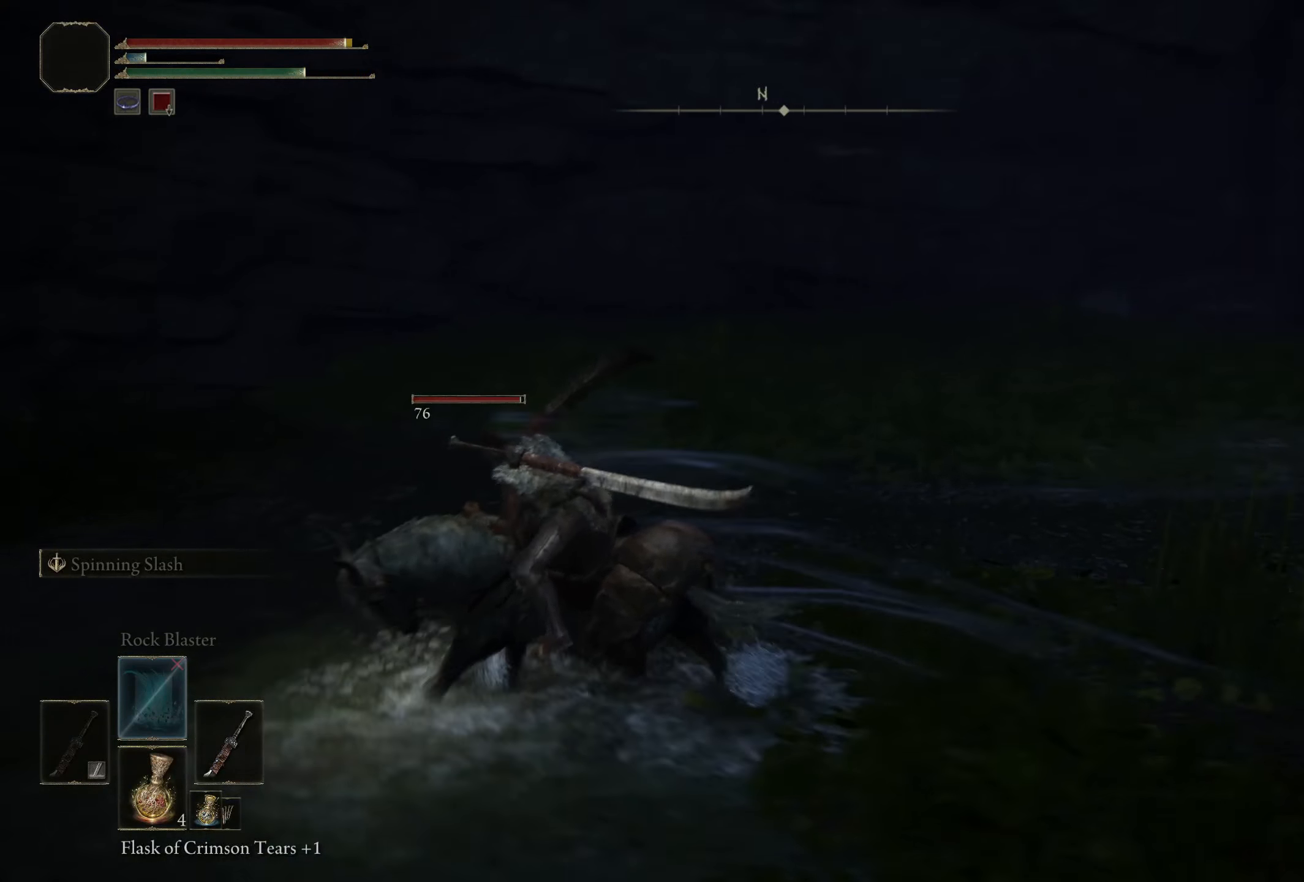
{"buttons": [], "left_stick": "down", "right_stick": "center", "events": [[217, "left_stick", "down"], [417, "right_stick", "center"]]}
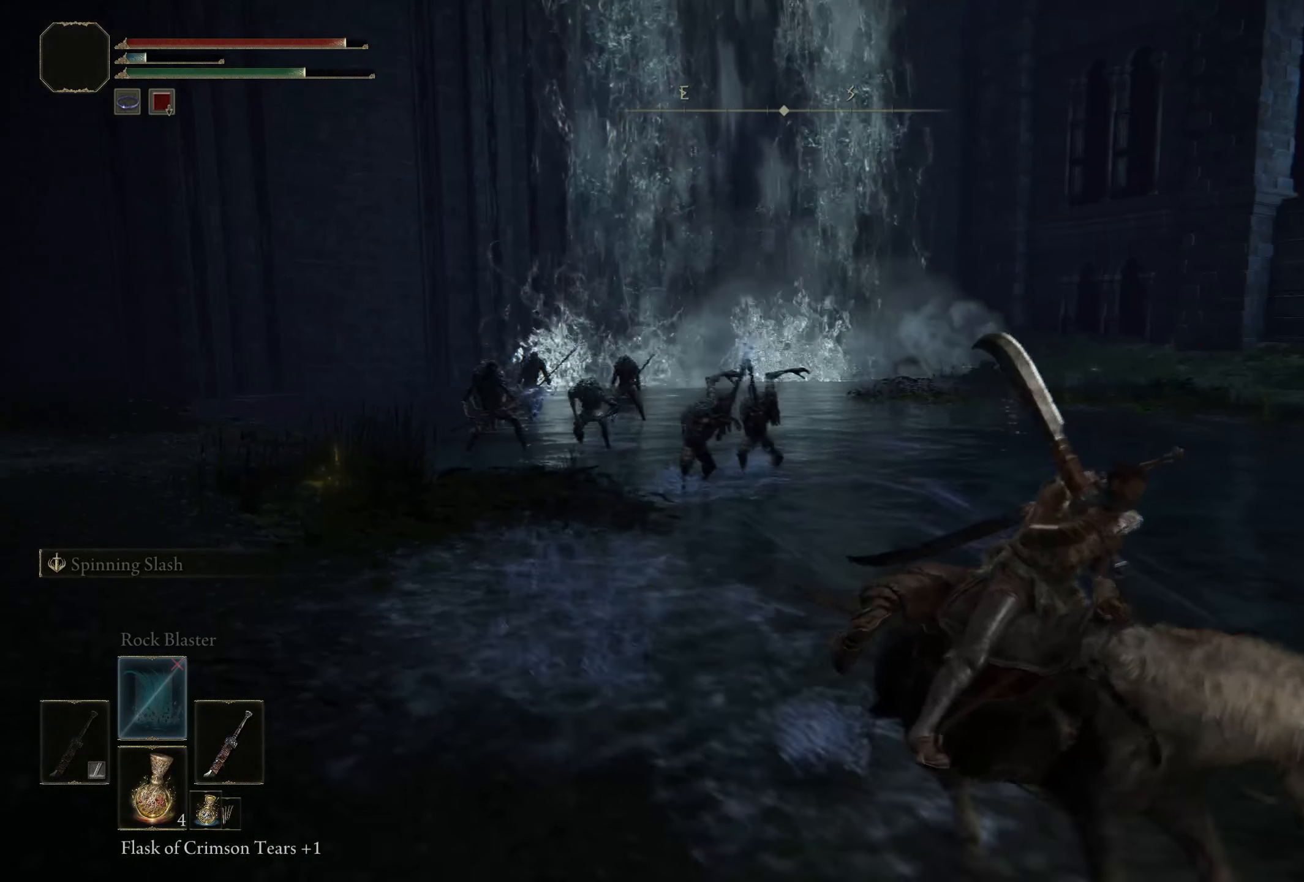
{"buttons": [], "left_stick": "right", "right_stick": "center", "events": [[184, "left_stick", "down-right"], [234, "right_stick", "left"], [325, "left_stick", "right"], [500, "right_stick", "center"]]}
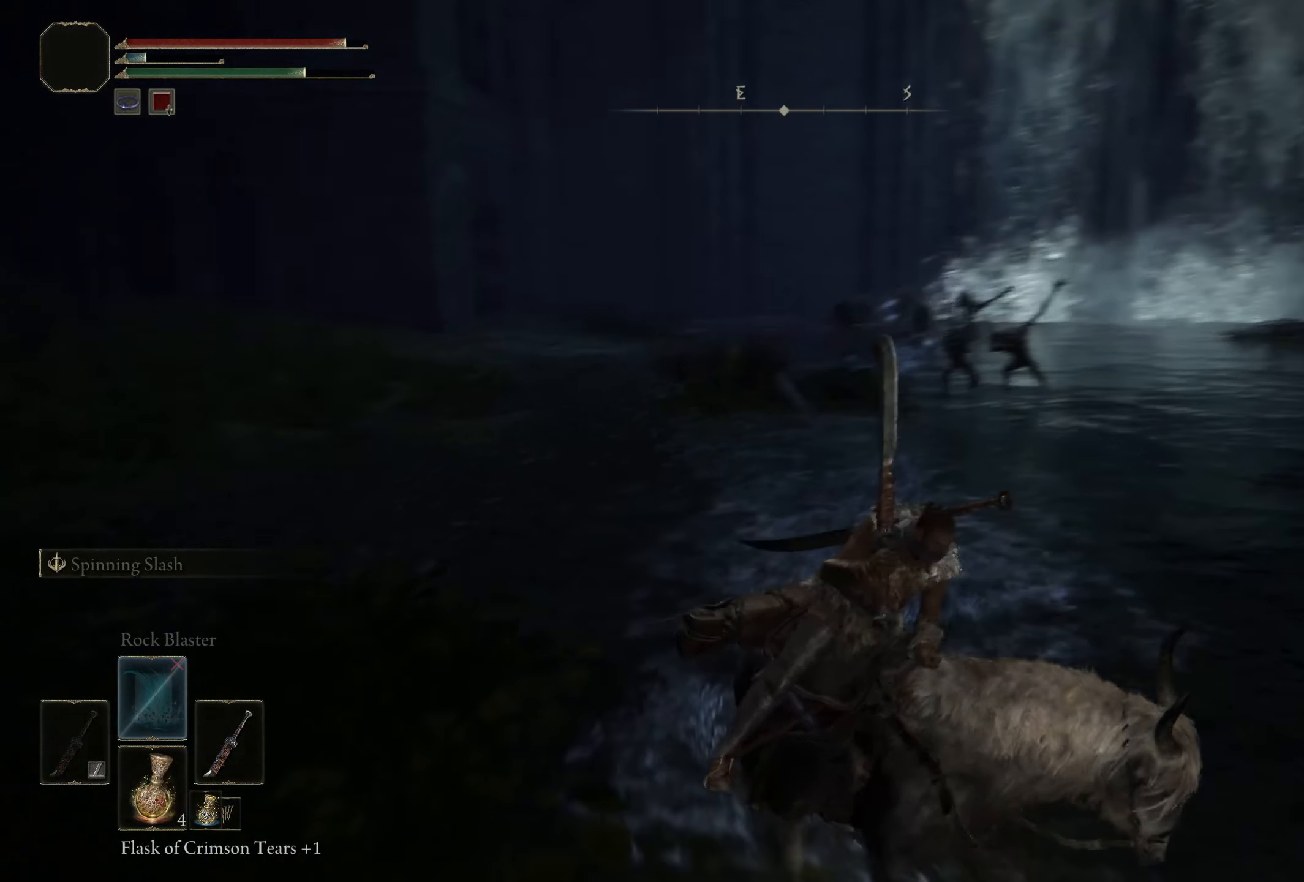
{"buttons": [], "left_stick": "up-right", "right_stick": "down-left", "events": [[50, "left_stick", "up-right"], [467, "right_stick", "down-left"]]}
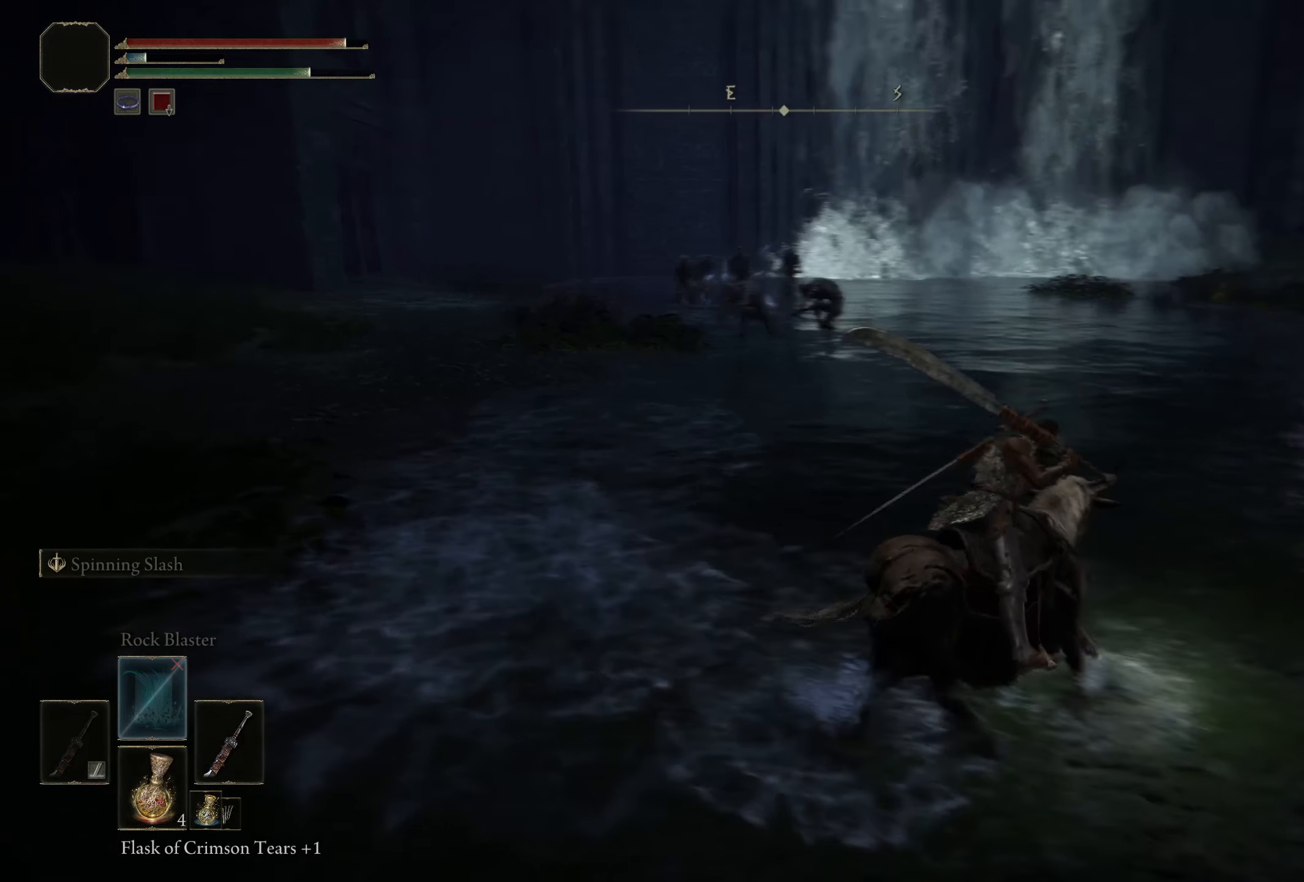
{"buttons": [], "left_stick": "up-right", "right_stick": "down-left", "events": []}
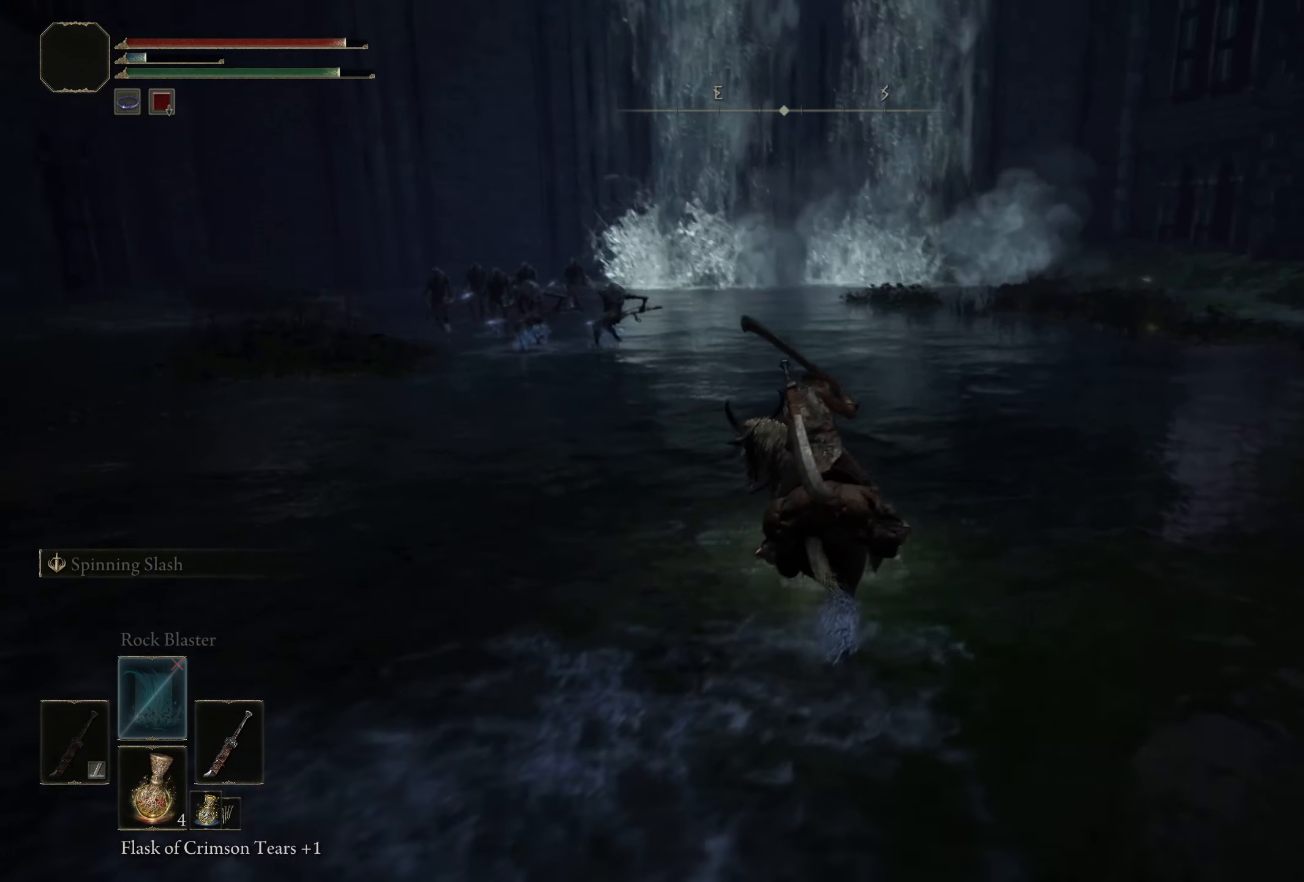
{"buttons": [], "left_stick": "up", "right_stick": "down-left", "events": [[334, "left_stick", "up"]]}
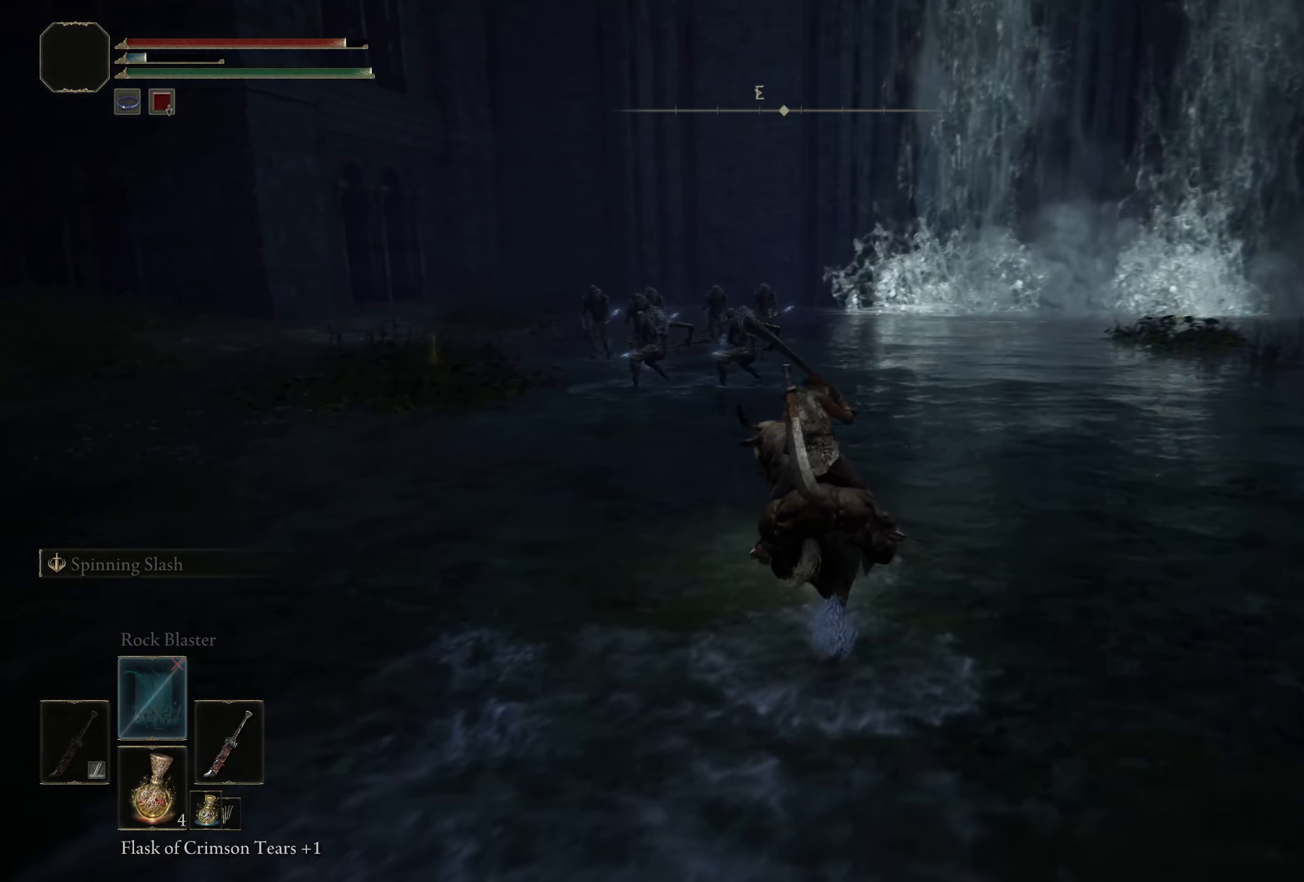
{"buttons": ["L2"], "left_stick": "up", "right_stick": "center", "events": [[150, "right_stick", "center"], [384, "L2", "down"]]}
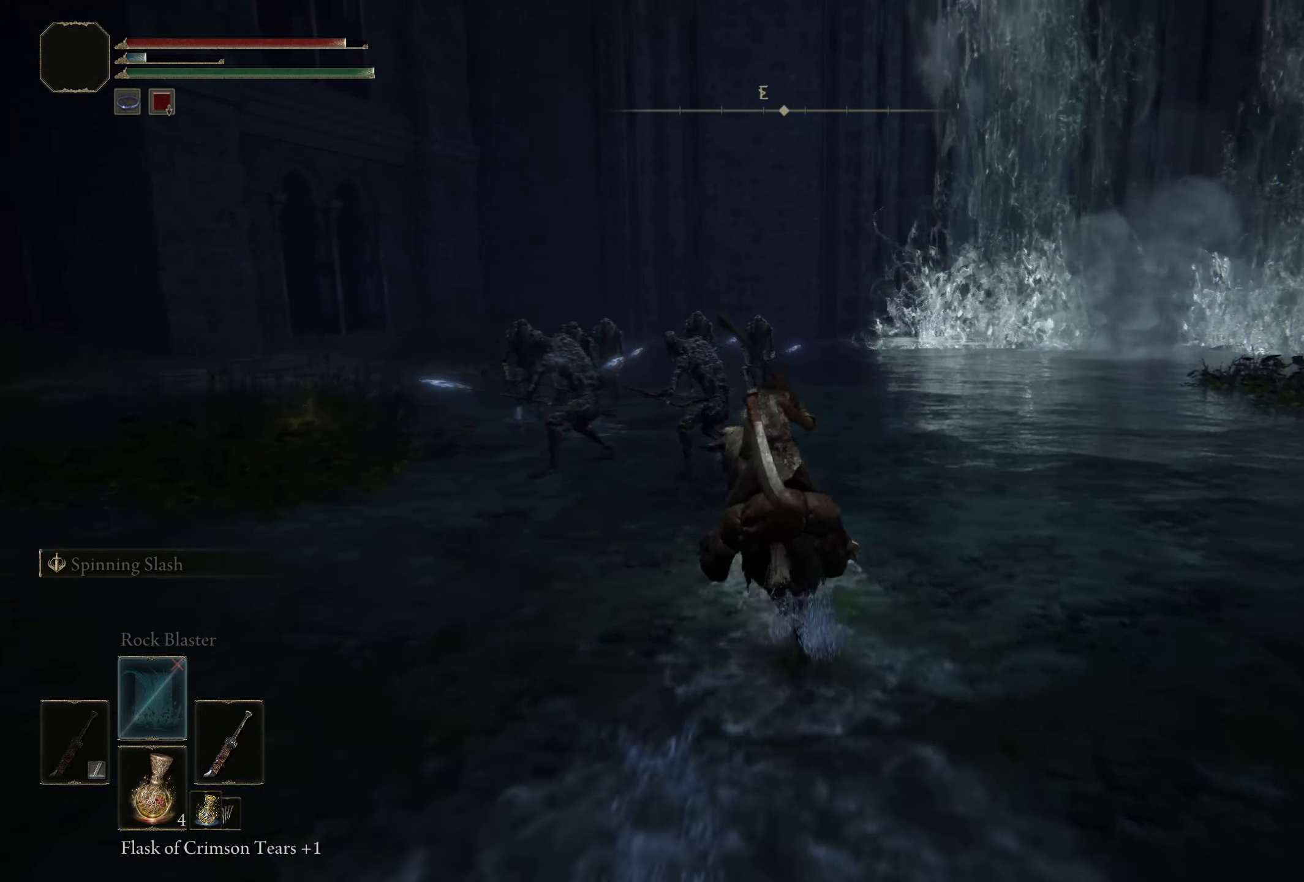
{"buttons": ["L2"], "left_stick": "up", "right_stick": "center", "events": []}
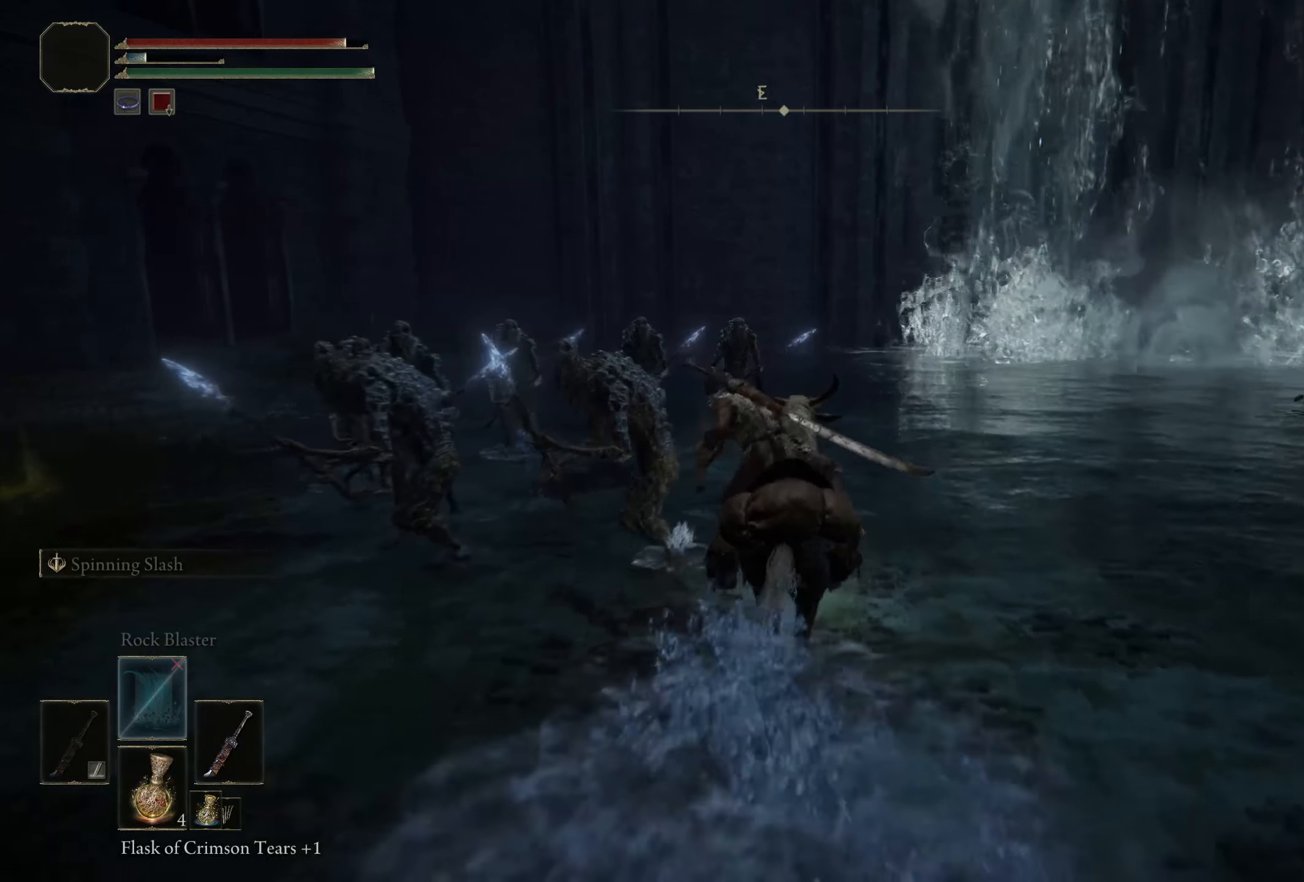
{"buttons": ["L2"], "left_stick": "up", "right_stick": "center", "events": []}
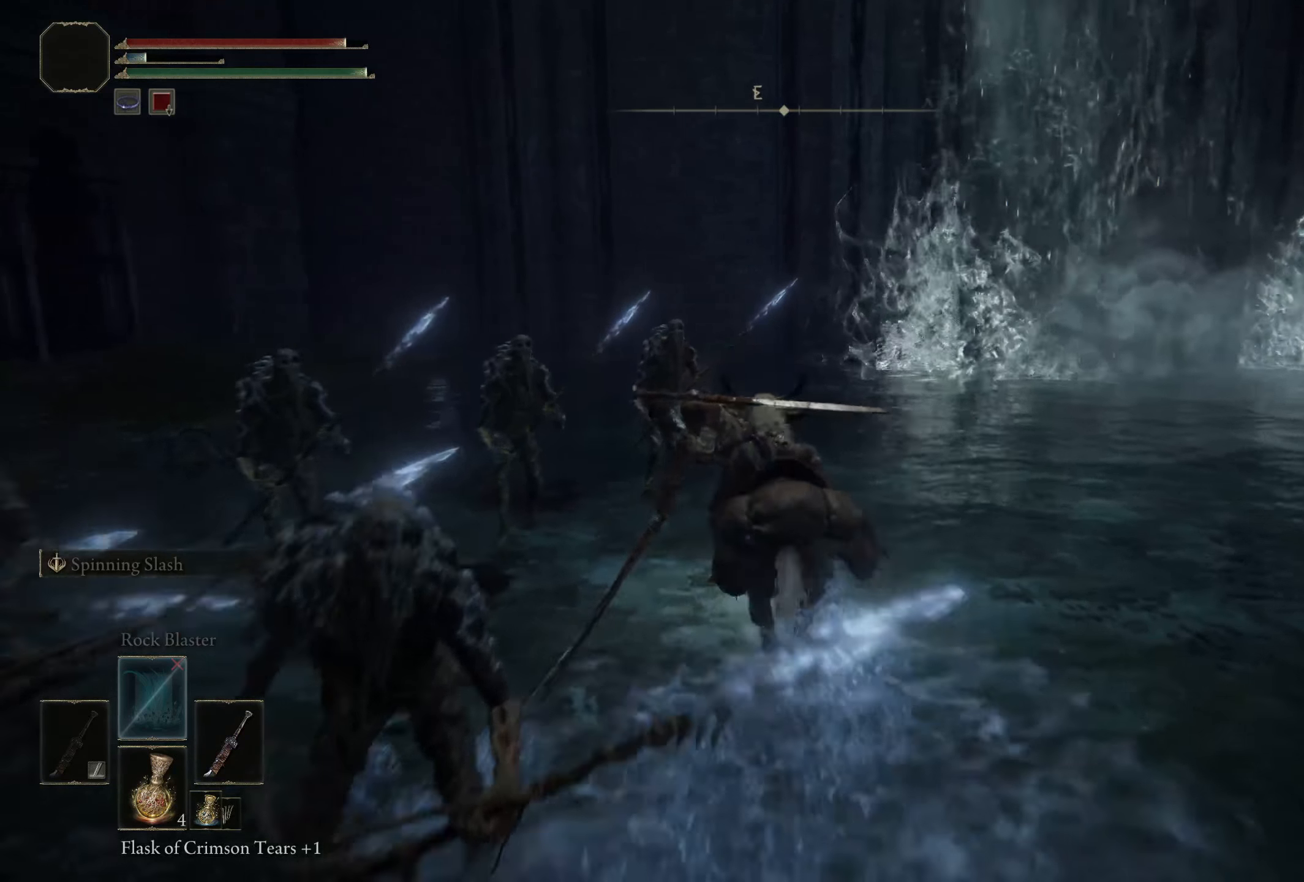
{"buttons": [], "left_stick": "up-left", "right_stick": "center", "events": [[100, "L2", "up"], [484, "left_stick", "up-left"]]}
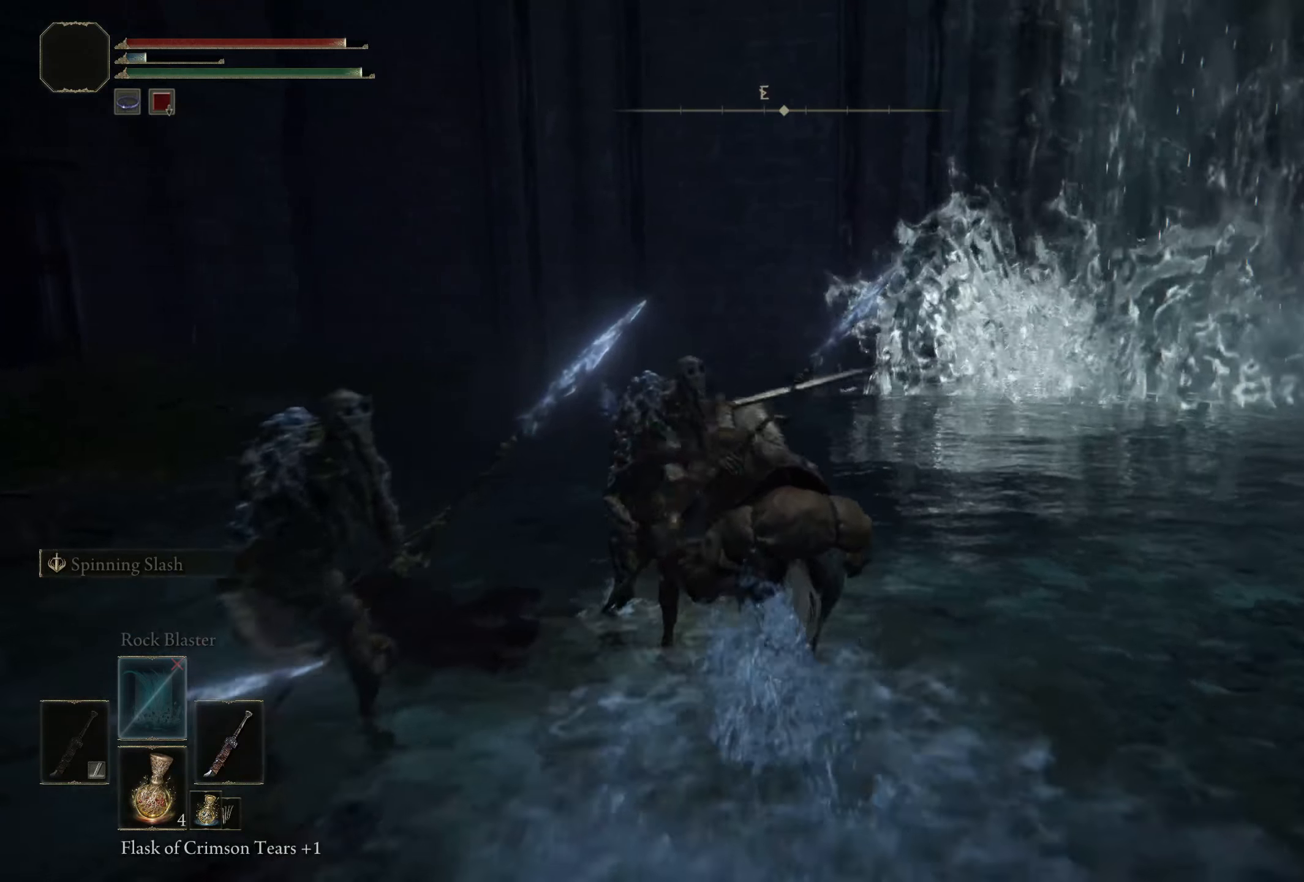
{"buttons": [], "left_stick": "left", "right_stick": "center", "events": [[266, "left_stick", "left"]]}